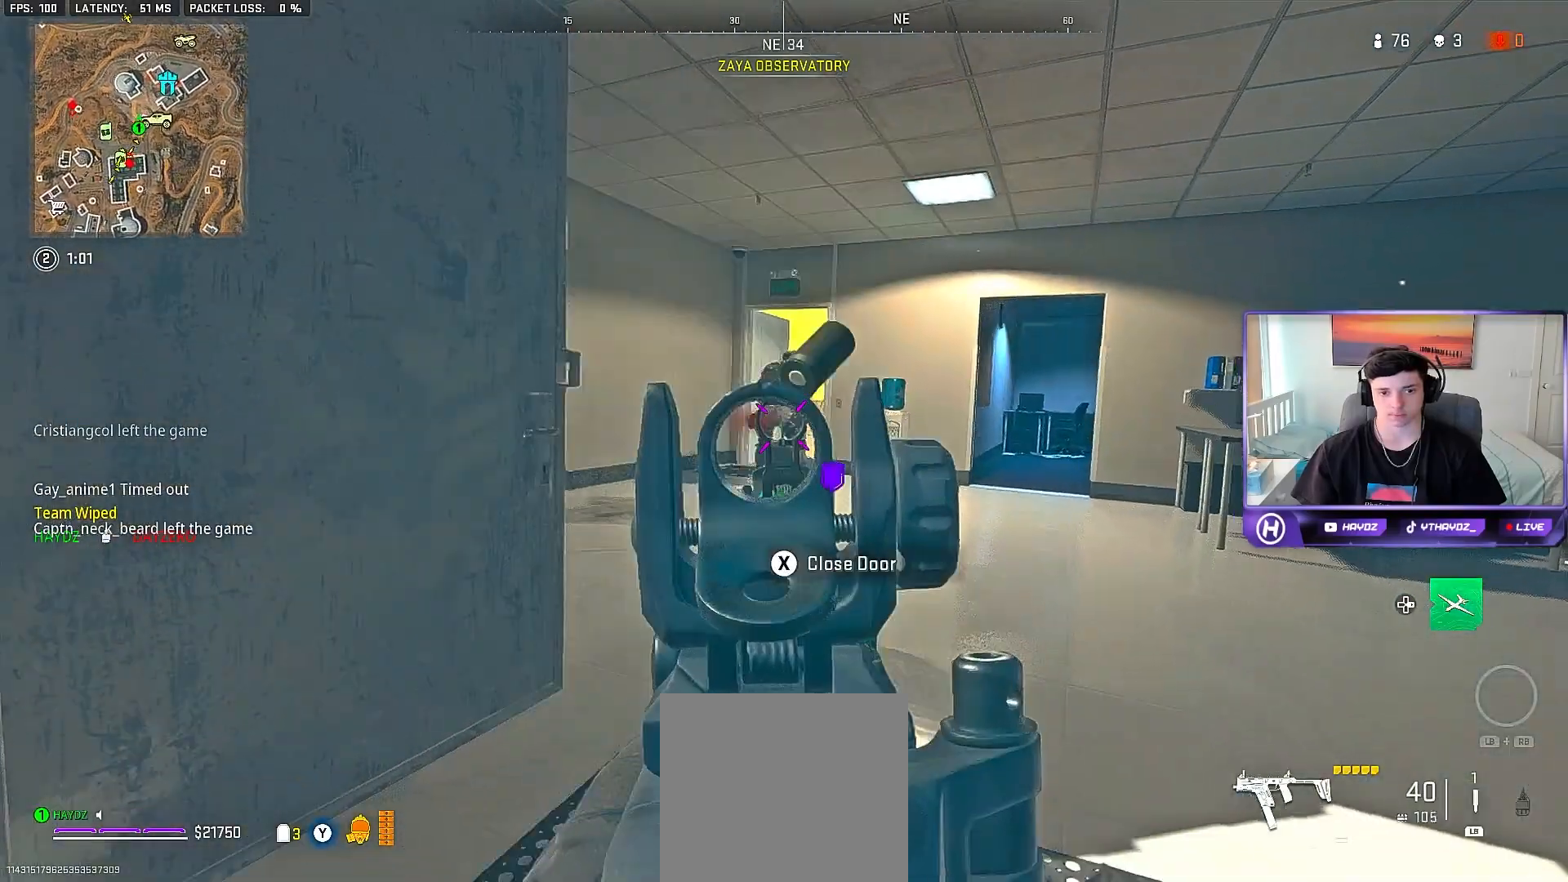
Gameplay with a controller (Xbox layout); each line is a JSON object with the inputs held at the frame after it. "events" lists button and stick changes between this image and that frame as [ms after this image, input, new state], when the widget could be followed in between.
{"buttons": ["L2", "R2"], "left_stick": "center", "right_stick": "down", "events": [[33, "left_stick", "up-left"], [217, "left_stick", "right"], [233, "R3", "down"], [267, "right_stick", "up-right"], [283, "left_stick", "up-right"], [333, "R3", "up"], [367, "right_stick", "center"], [400, "left_stick", "up-left"], [450, "right_stick", "down"], [467, "left_stick", "center"]]}
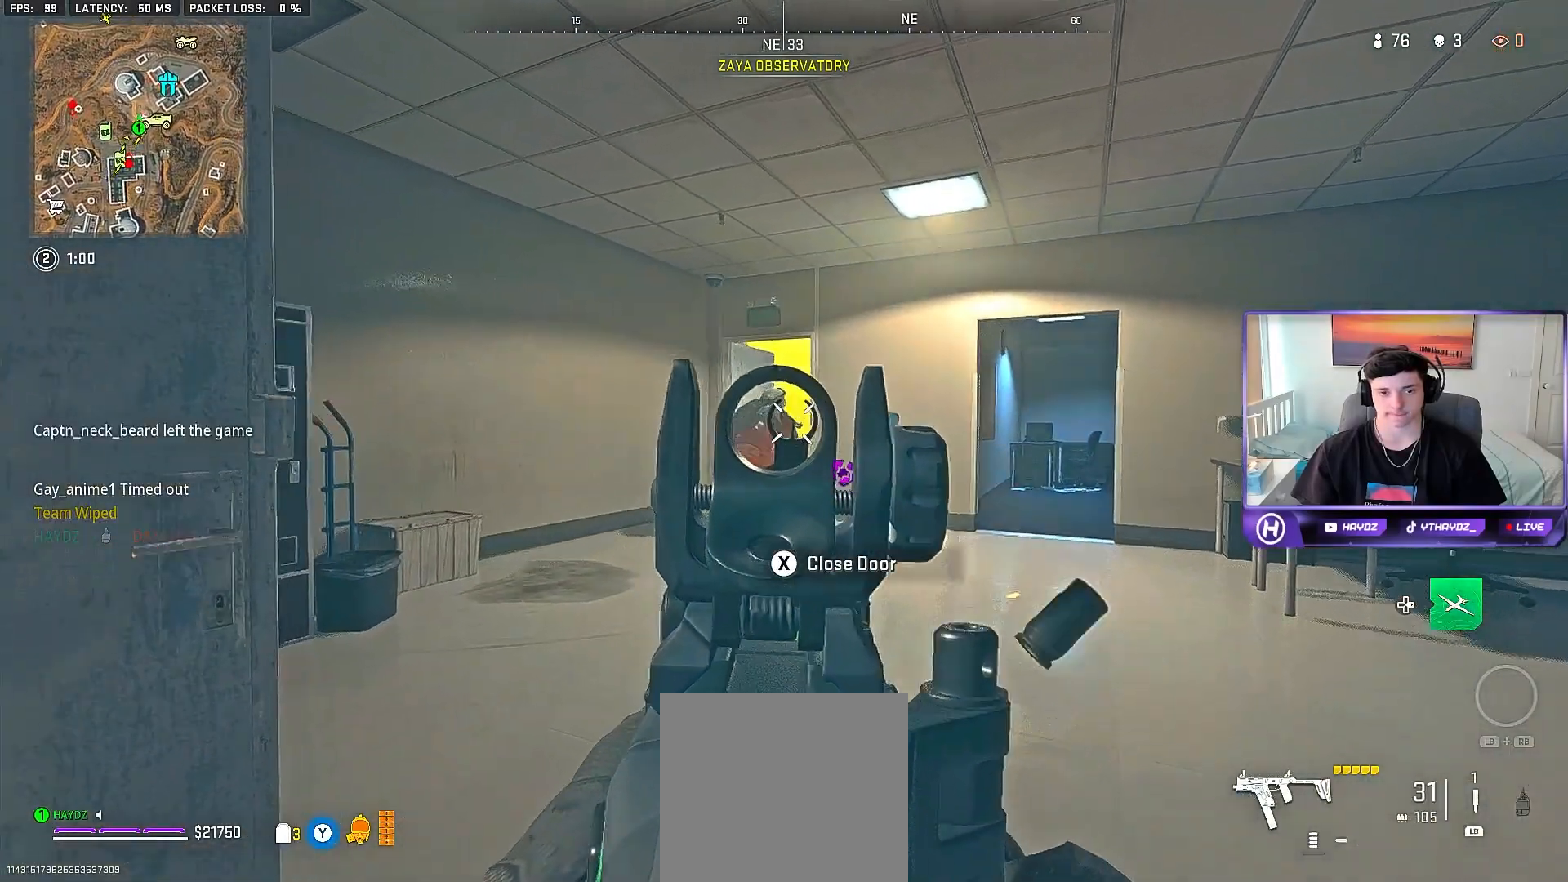
{"buttons": [], "left_stick": "up-right", "right_stick": "right", "events": [[100, "right_stick", "down-left"], [250, "right_stick", "down"], [300, "left_stick", "right"], [417, "left_stick", "up-right"], [417, "right_stick", "right"], [433, "L2", "up"], [433, "R2", "up"]]}
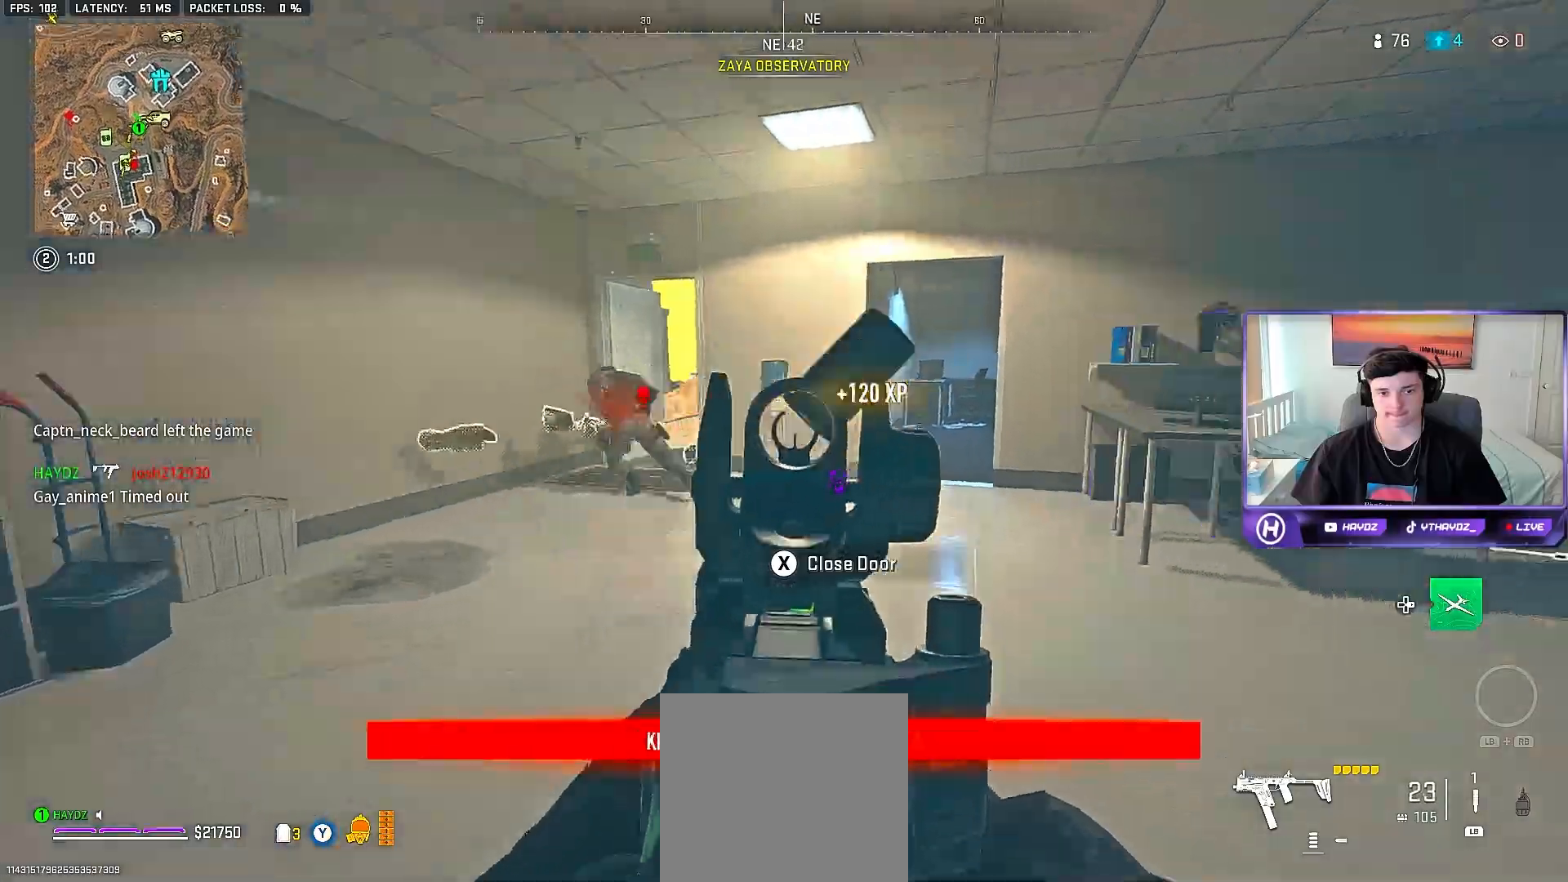
{"buttons": ["A"], "left_stick": "up", "right_stick": "center", "events": [[33, "L3", "down"], [83, "left_stick", "up"], [117, "right_stick", "center"], [133, "L3", "up"], [167, "A", "down"], [217, "left_stick", "up-left"], [250, "A", "up"], [333, "X", "down"], [400, "X", "up"], [483, "A", "down"], [483, "left_stick", "up"]]}
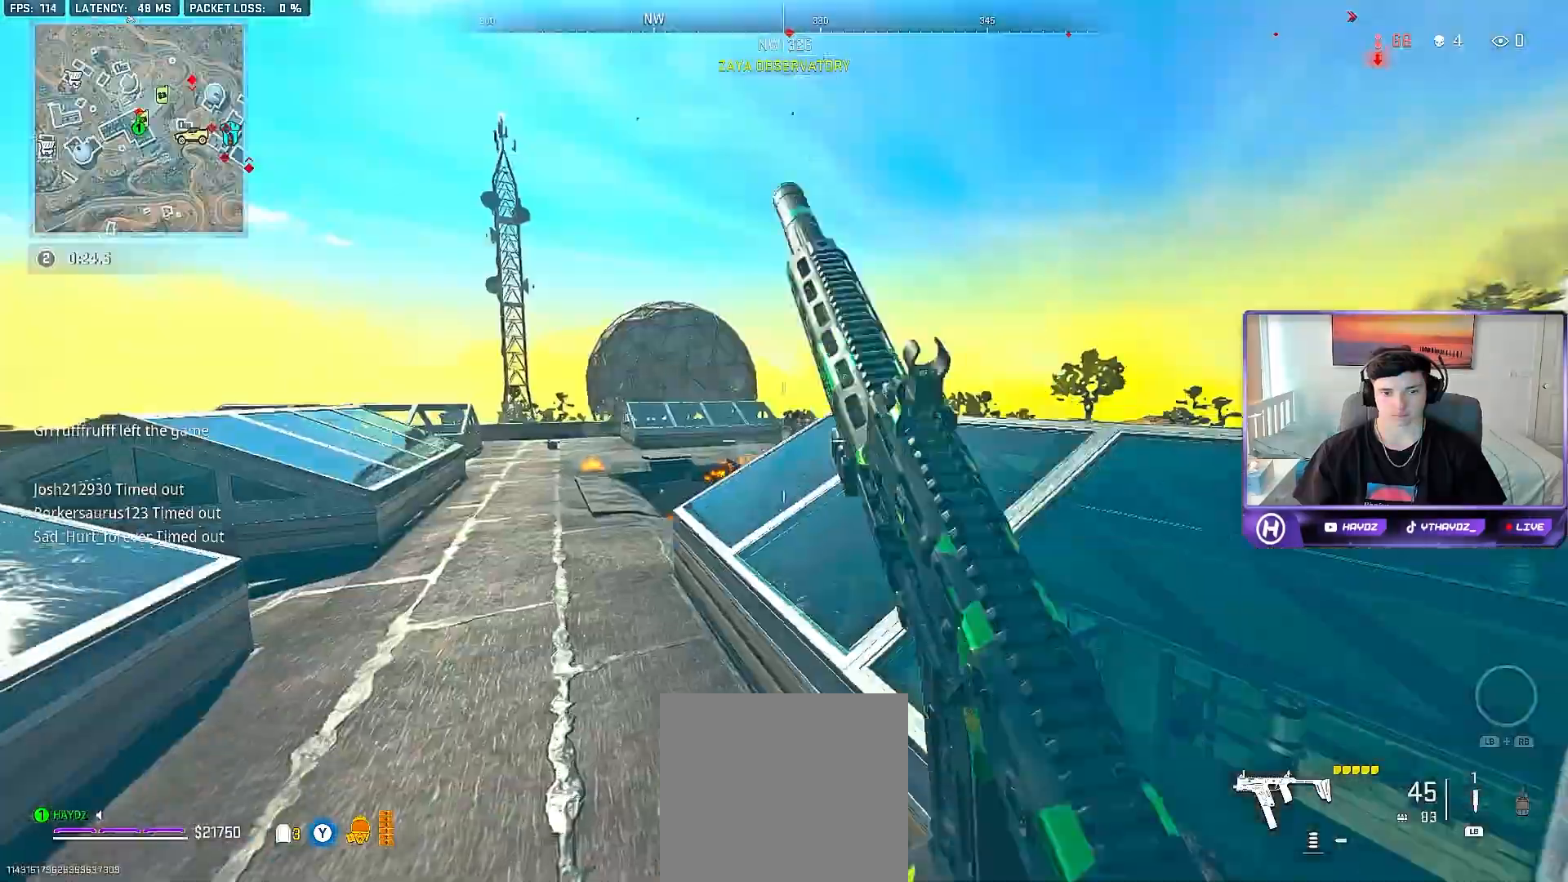
{"buttons": ["L2"], "left_stick": "up-right", "right_stick": "center", "events": [[33, "A", "up"], [117, "left_stick", "up-right"], [300, "L2", "down"]]}
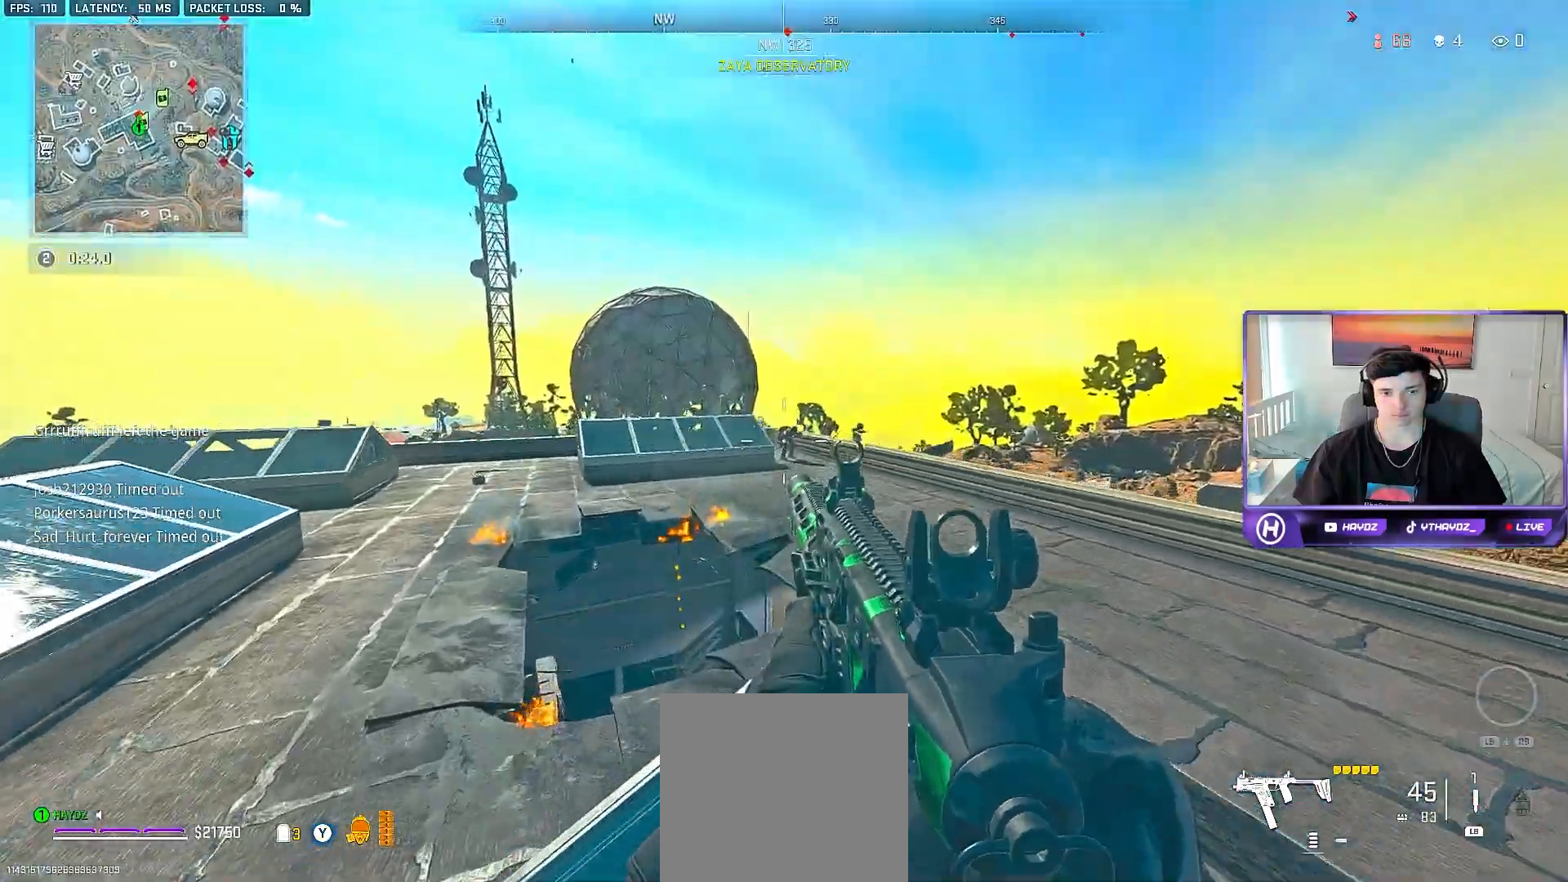
{"buttons": ["L2", "R2"], "left_stick": "up-right", "right_stick": "down", "events": [[150, "R2", "down"], [150, "right_stick", "down"]]}
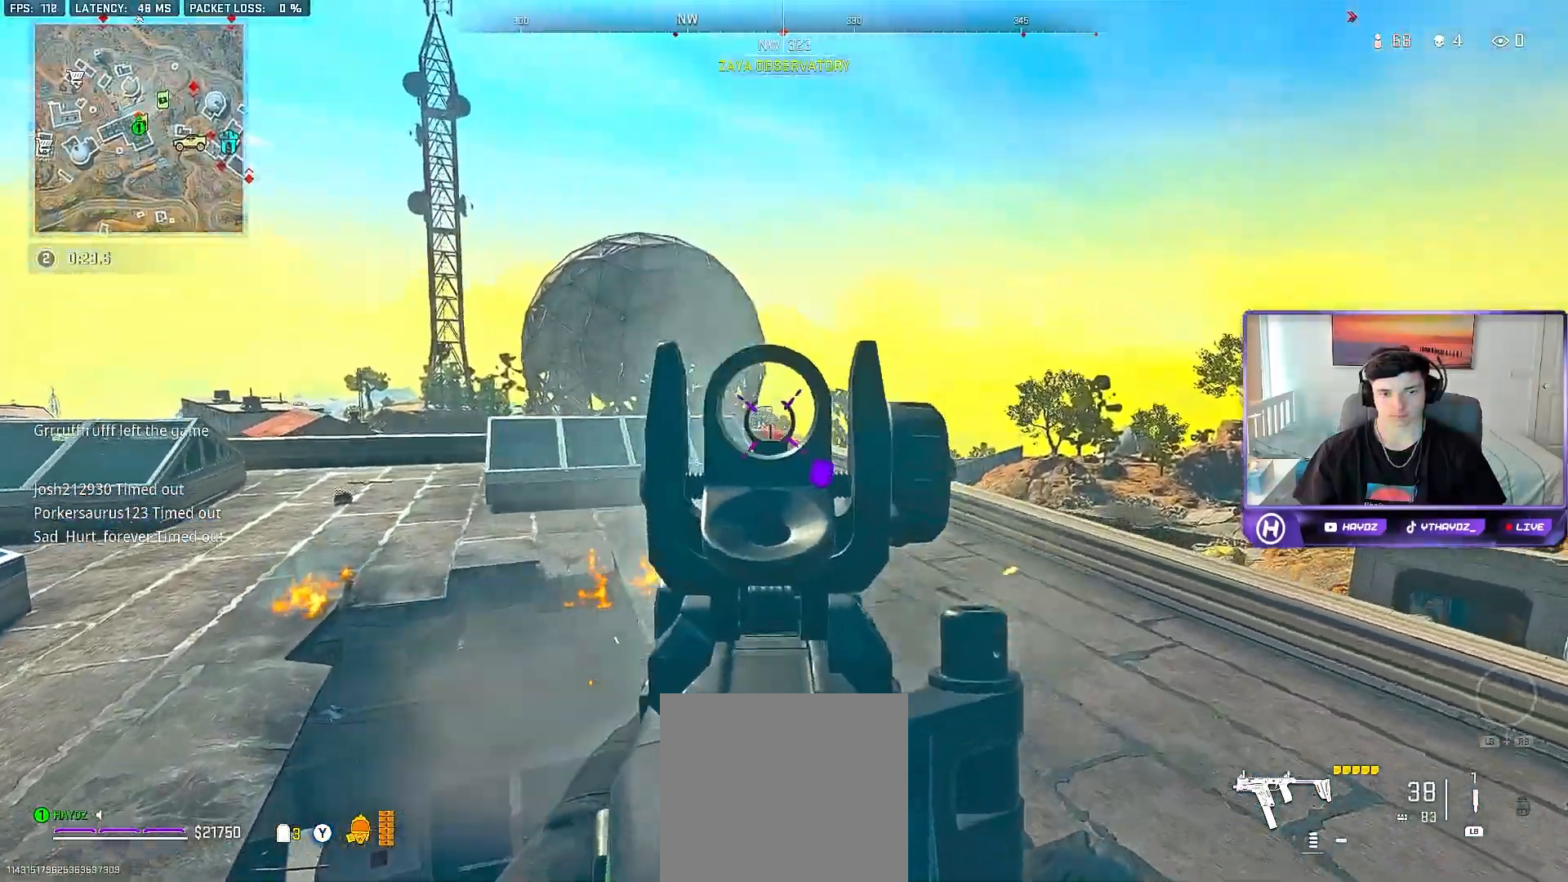
{"buttons": ["L2", "R2"], "left_stick": "up", "right_stick": "down-left", "events": [[367, "left_stick", "up"], [383, "right_stick", "down-left"]]}
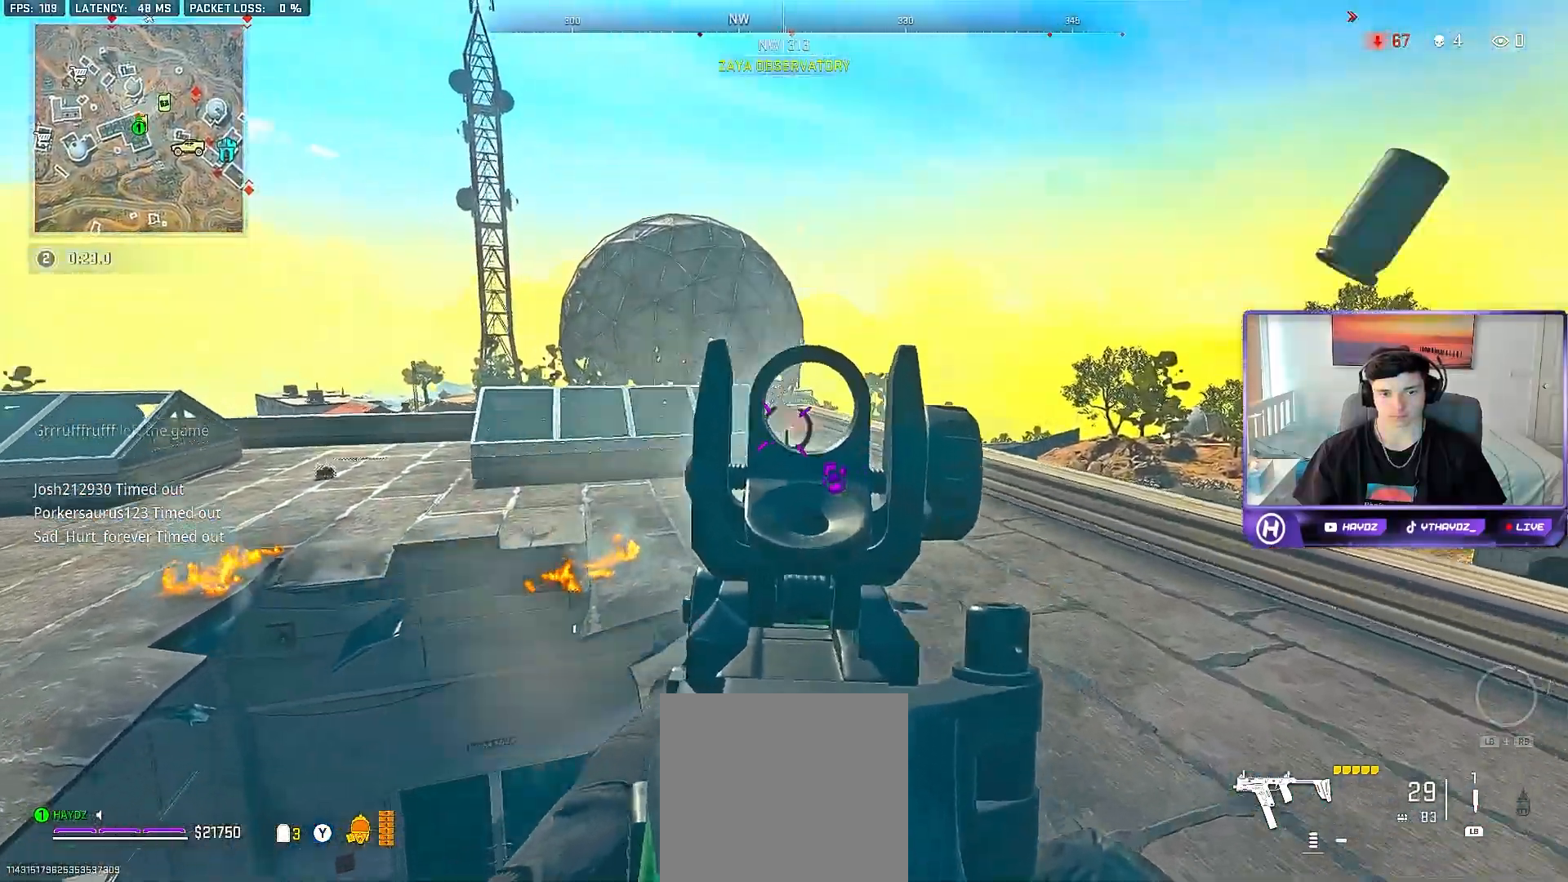
{"buttons": [], "left_stick": "up-right", "right_stick": "center", "events": [[83, "right_stick", "center"], [117, "left_stick", "up-right"], [283, "right_stick", "left"], [400, "right_stick", "center"], [450, "L2", "up"], [500, "R2", "up"]]}
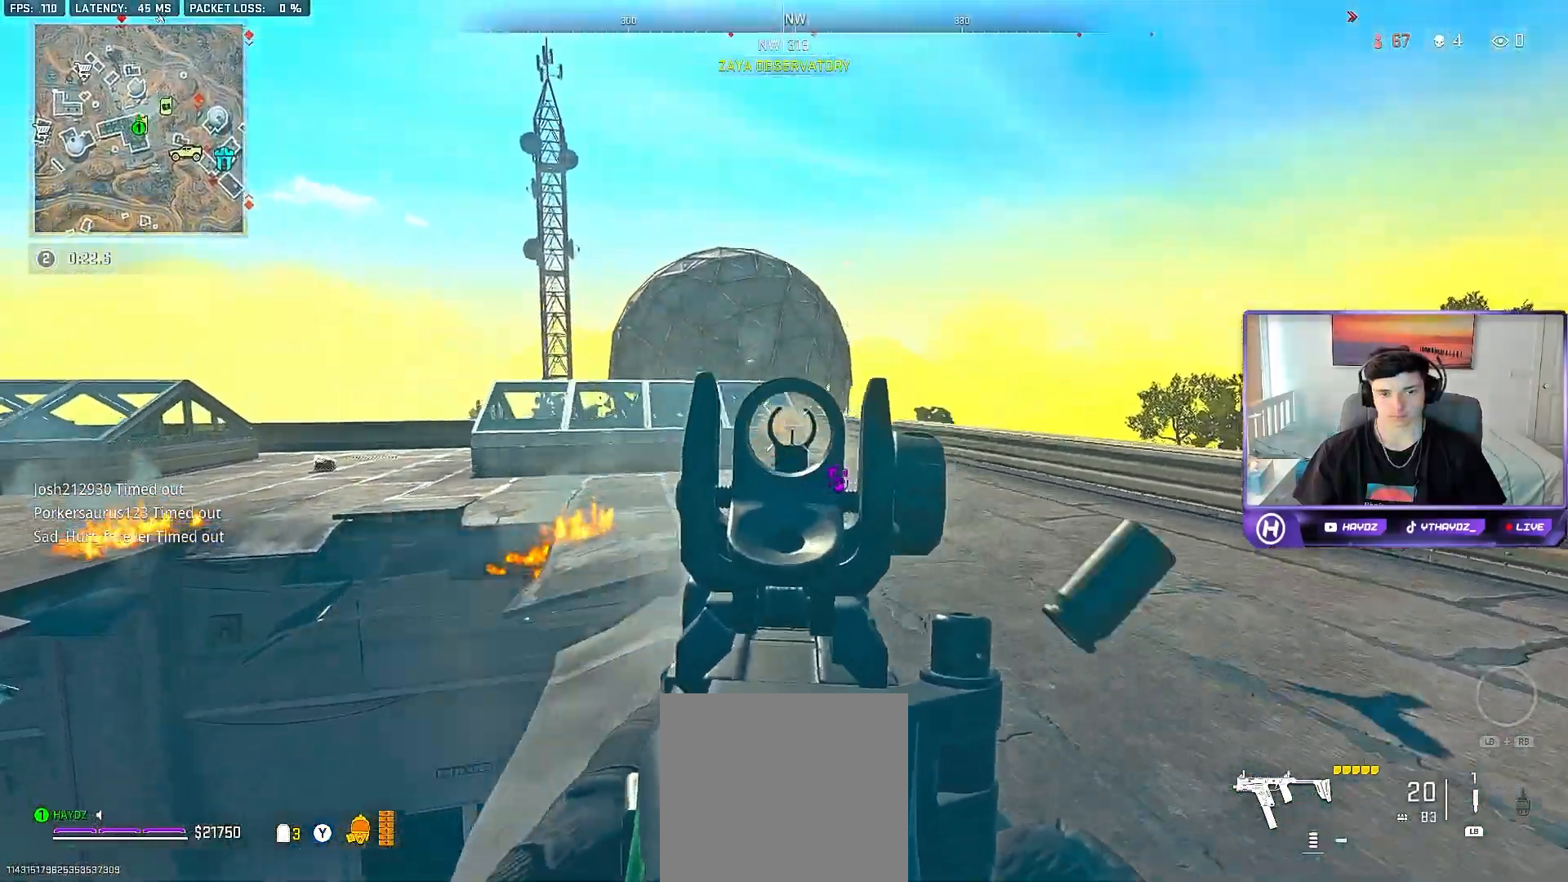
{"buttons": ["A"], "left_stick": "up-left", "right_stick": "center", "events": [[33, "L3", "down"], [33, "left_stick", "up"], [33, "right_stick", "left"], [150, "L3", "up"], [183, "right_stick", "down-left"], [217, "L3", "down"], [217, "left_stick", "up-left"], [333, "L3", "up"], [333, "right_stick", "center"], [483, "A", "down"]]}
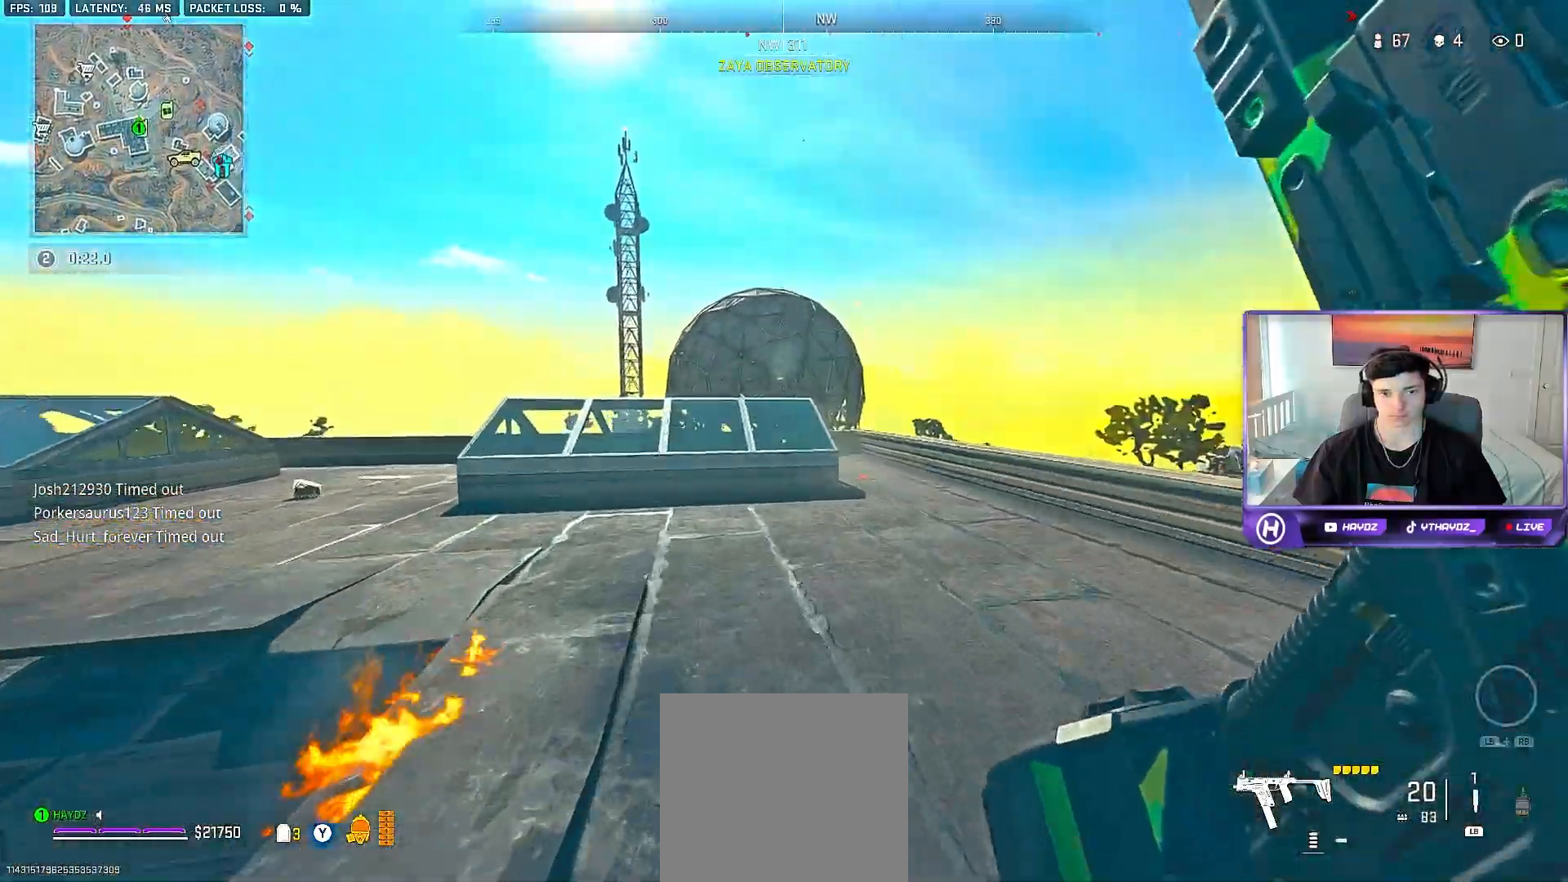
{"buttons": [], "left_stick": "center", "right_stick": "center", "events": [[100, "A", "up"], [167, "left_stick", "left"], [317, "left_stick", "center"]]}
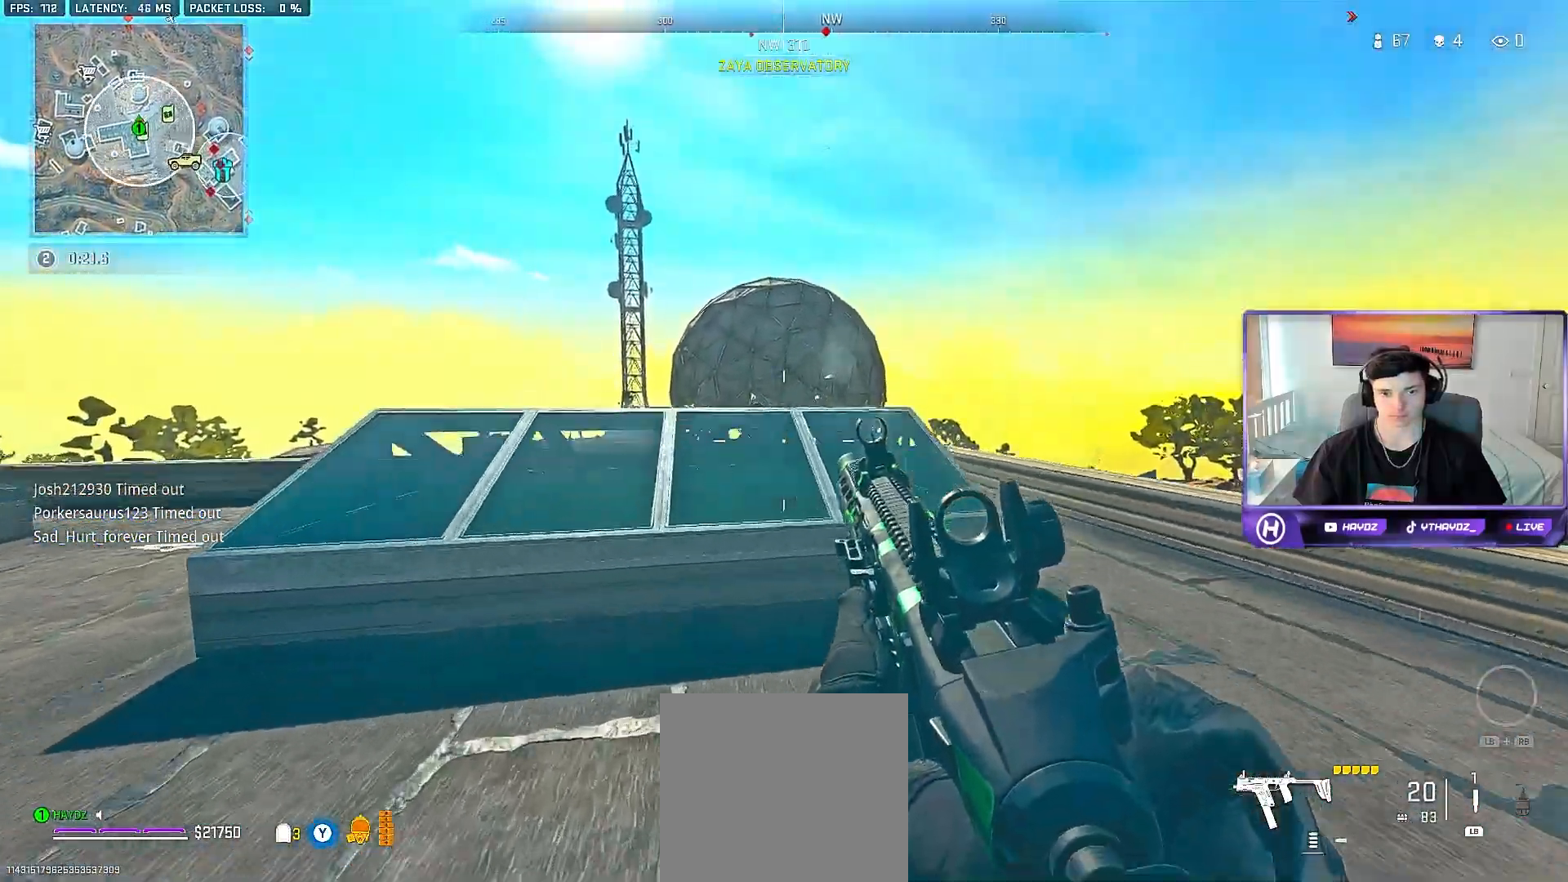
{"buttons": ["L3"], "left_stick": "up-left", "right_stick": "center", "events": [[17, "left_stick", "right"], [67, "right_stick", "down-left"], [117, "left_stick", "left"], [150, "right_stick", "center"], [233, "right_stick", "left"], [300, "left_stick", "up-left"], [400, "L3", "down"], [483, "right_stick", "center"]]}
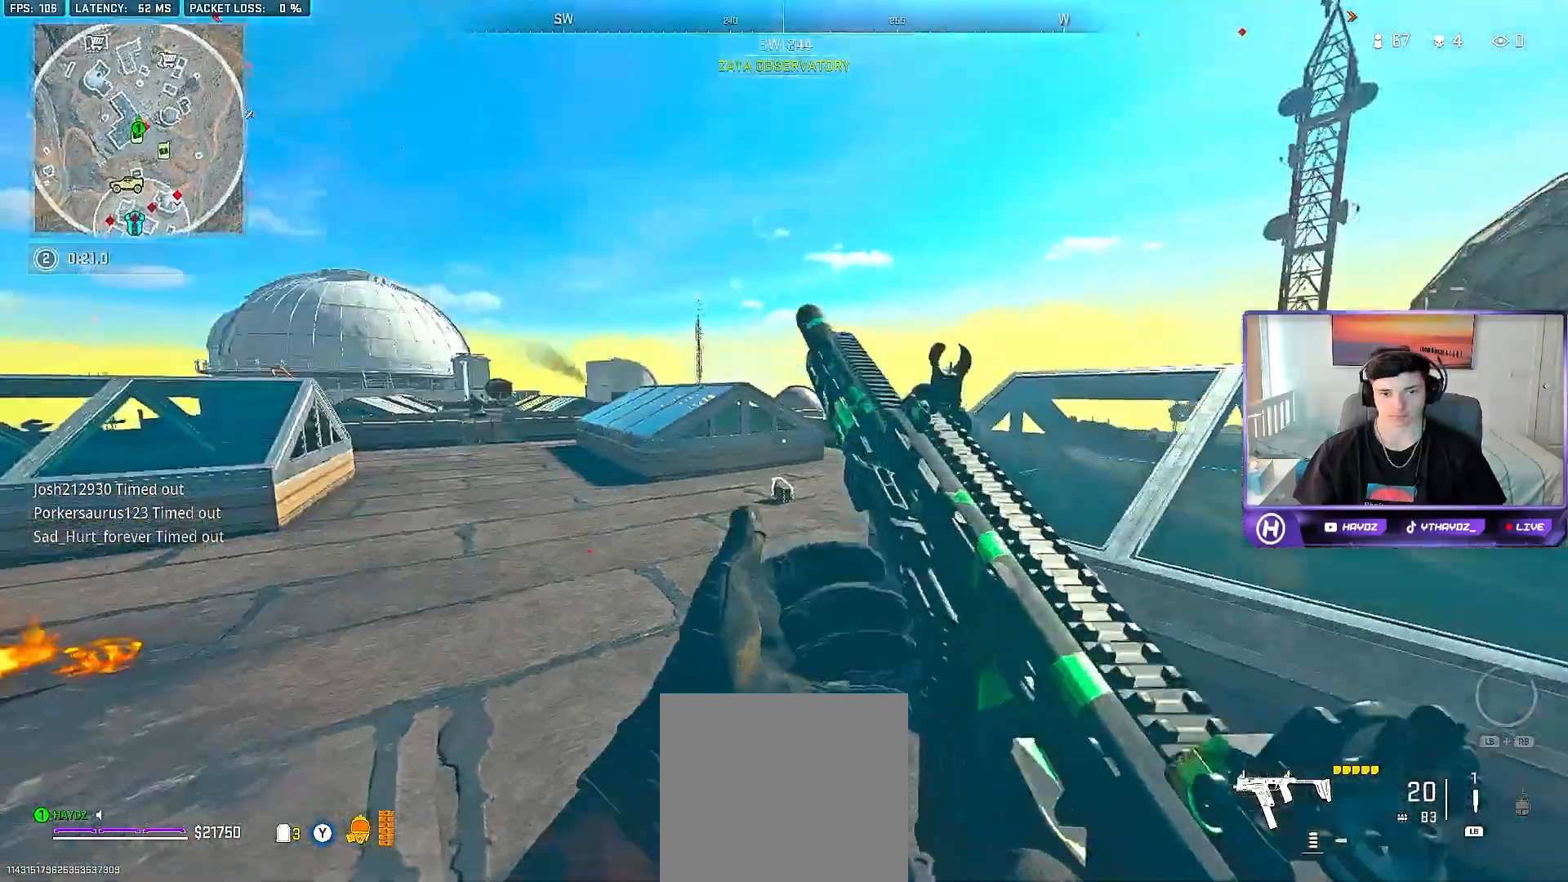
{"buttons": ["A"], "left_stick": "up-left", "right_stick": "center", "events": [[17, "L3", "up"], [83, "right_stick", "right"], [167, "L3", "down"], [250, "L3", "up"], [383, "right_stick", "center"], [417, "A", "down"]]}
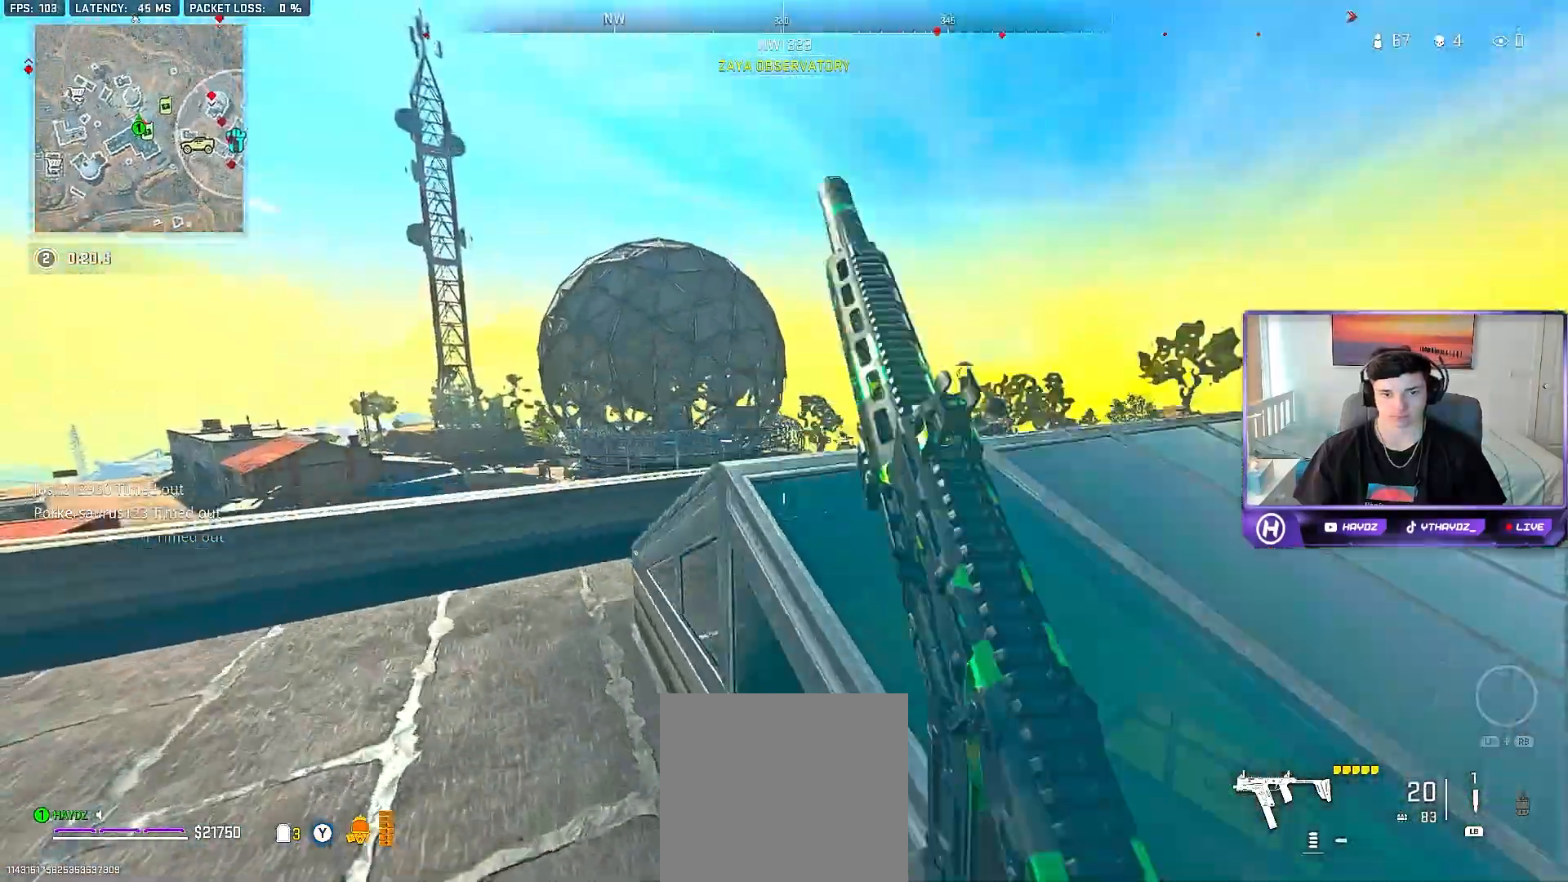
{"buttons": ["L2", "R2"], "left_stick": "left", "right_stick": "up-left", "events": [[17, "A", "up"], [100, "left_stick", "down-left"], [133, "right_stick", "down-right"], [217, "right_stick", "right"], [317, "L2", "down"], [333, "right_stick", "up-right"], [417, "left_stick", "left"], [467, "right_stick", "up-left"], [500, "R2", "down"]]}
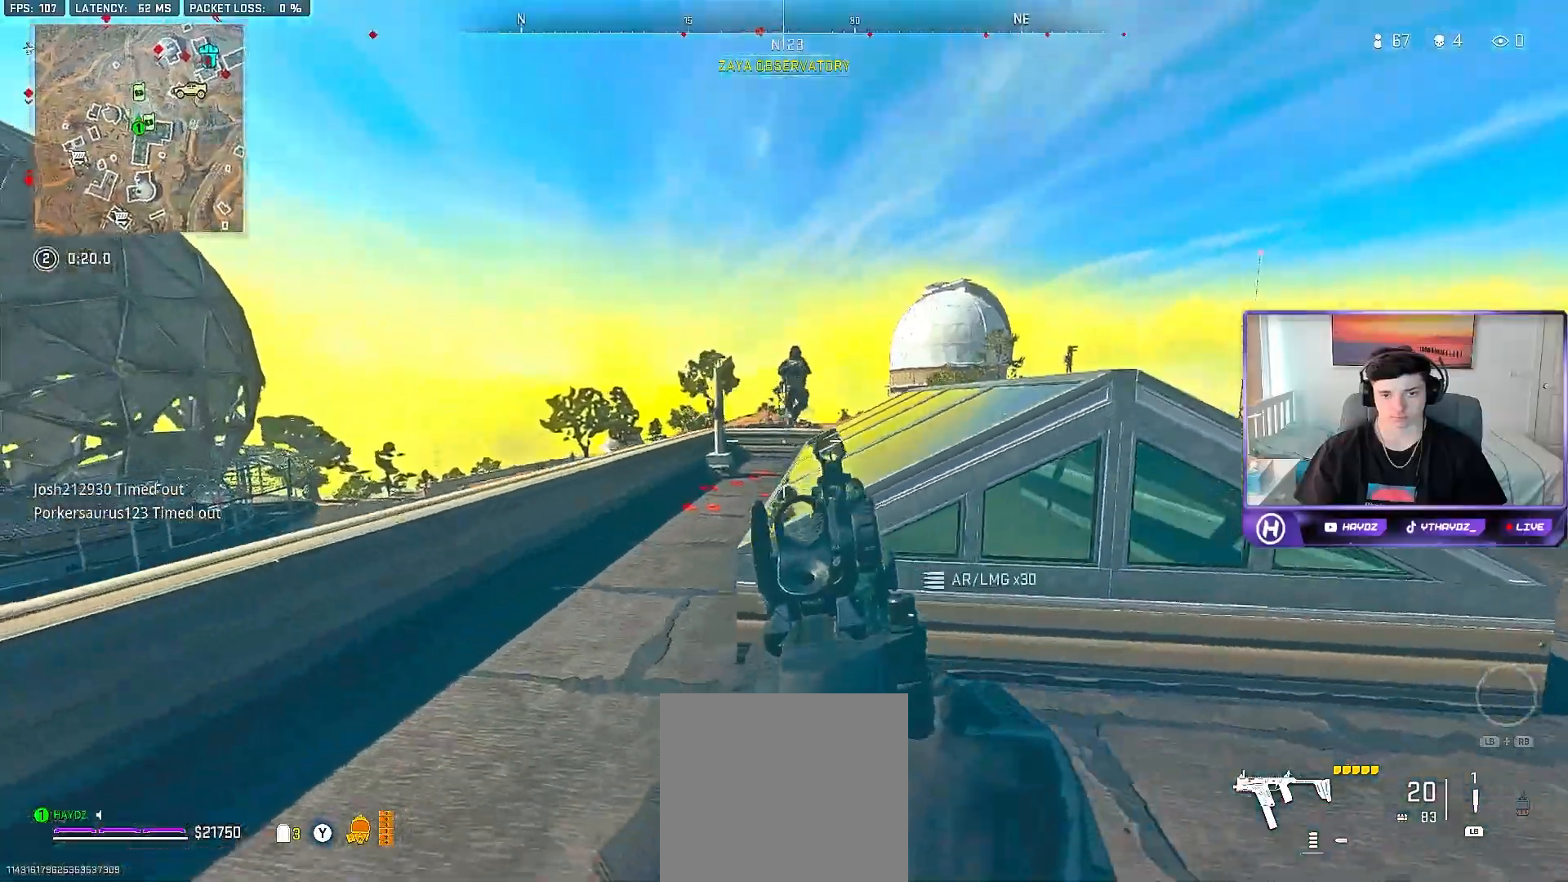
{"buttons": ["L2", "R2"], "left_stick": "up-left", "right_stick": "right", "events": [[83, "right_stick", "down-right"], [133, "left_stick", "right"], [183, "right_stick", "center"], [417, "left_stick", "up-left"], [417, "right_stick", "down-left"], [500, "right_stick", "right"]]}
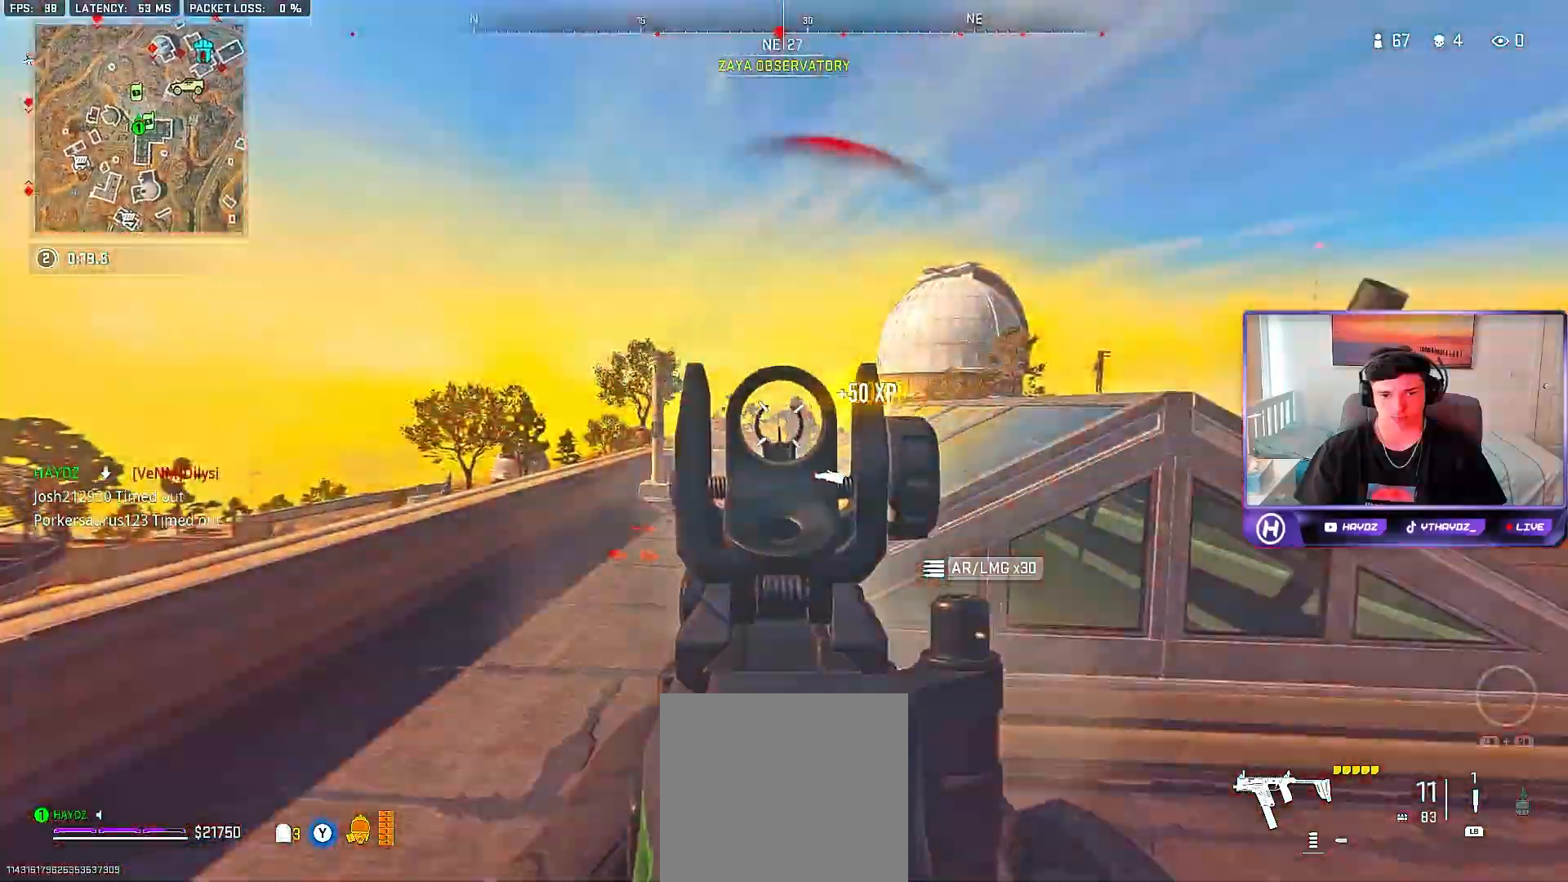
{"buttons": [], "left_stick": "right", "right_stick": "center", "events": [[50, "left_stick", "up-right"], [250, "left_stick", "right"], [250, "right_stick", "down"], [350, "L2", "up"], [350, "R2", "up"], [367, "right_stick", "center"], [383, "left_stick", "up"], [483, "left_stick", "right"]]}
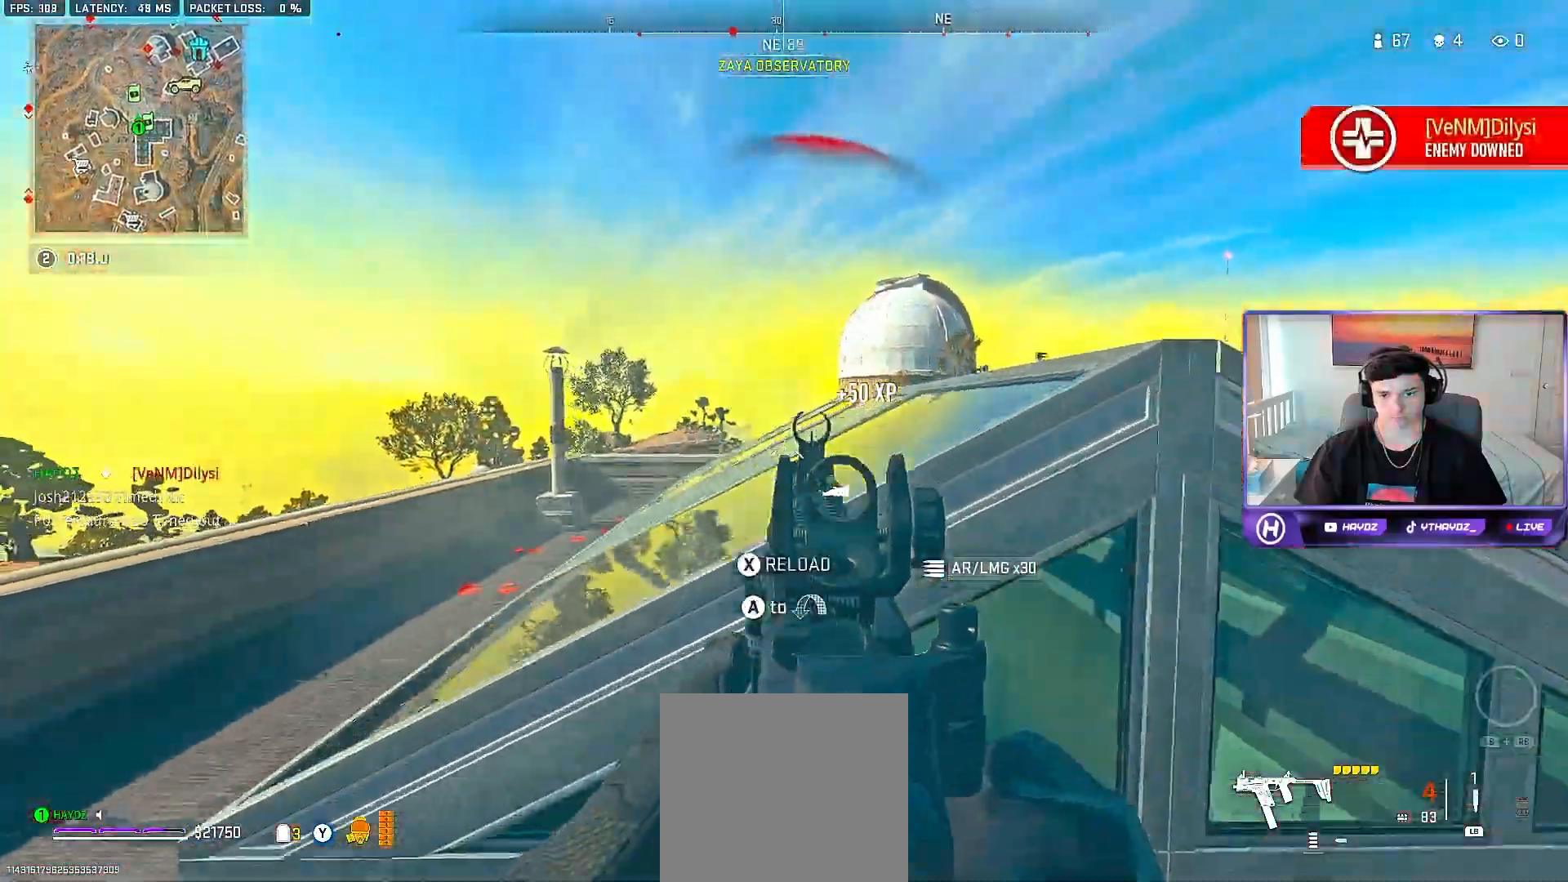
{"buttons": [], "left_stick": "down-left", "right_stick": "center", "events": [[133, "X", "down"], [233, "X", "up"], [333, "X", "down"], [383, "X", "up"], [383, "left_stick", "down-left"]]}
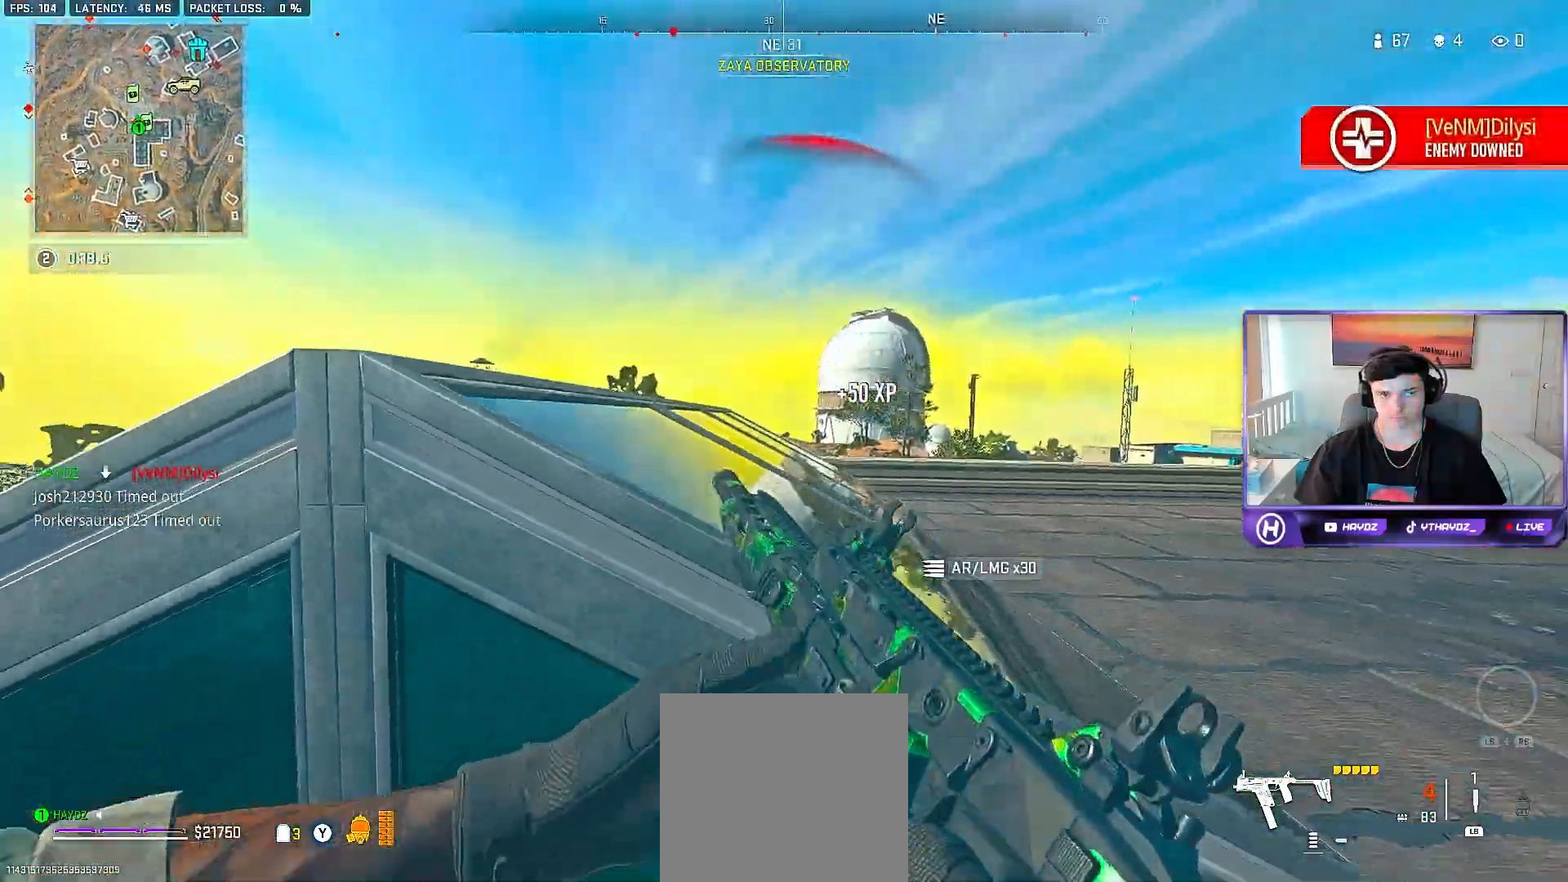
{"buttons": [], "left_stick": "left", "right_stick": "center", "events": [[83, "R3", "down"], [133, "right_stick", "down"], [167, "R3", "up"], [250, "R3", "down"], [333, "R3", "up"], [367, "left_stick", "left"], [417, "right_stick", "center"]]}
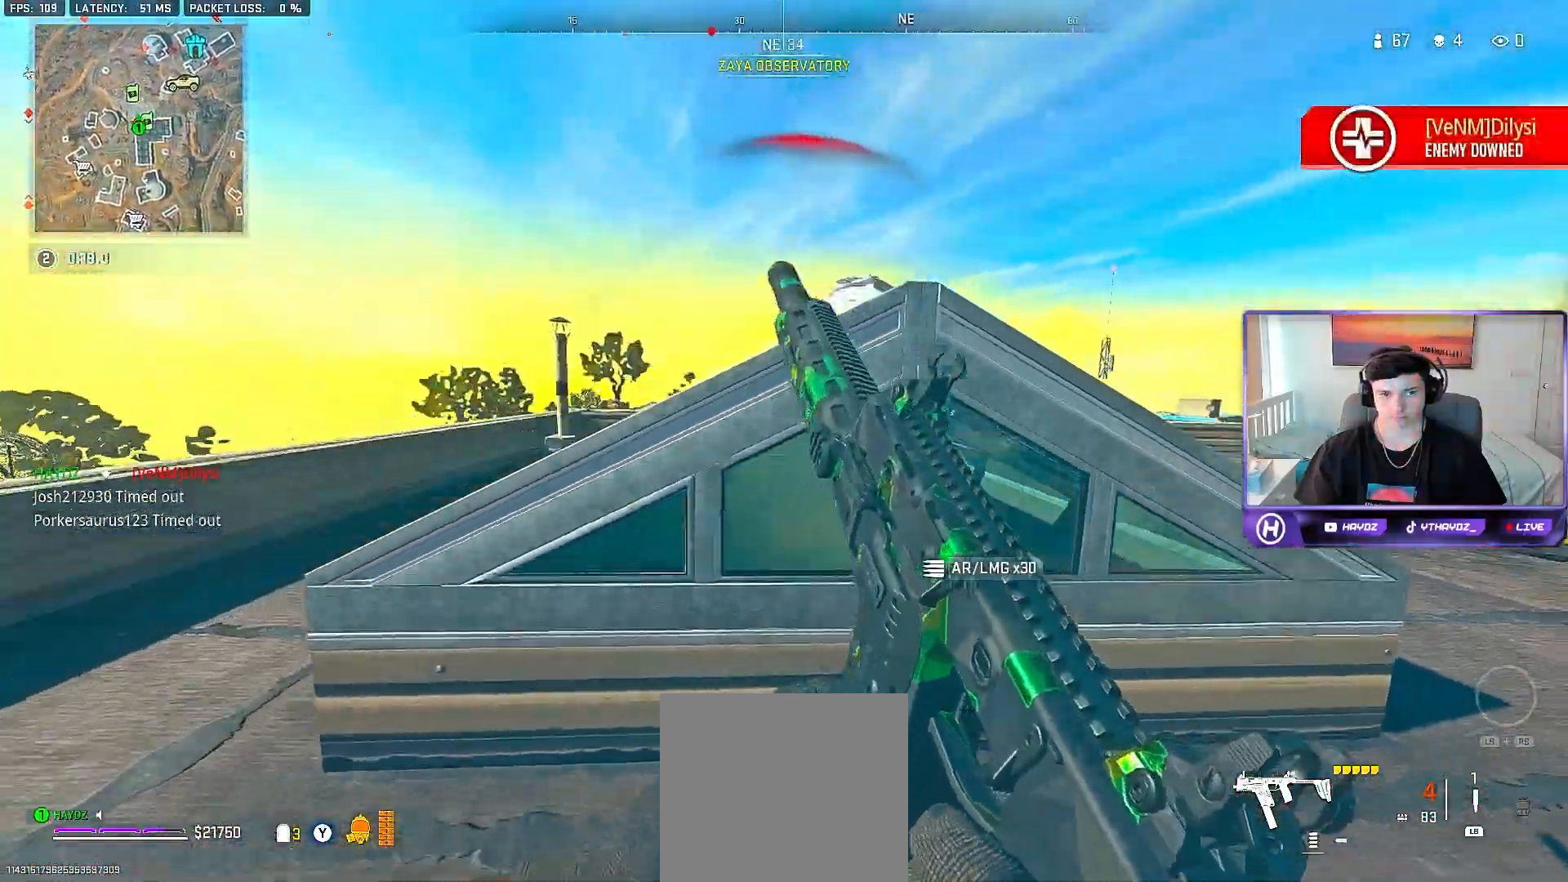
{"buttons": [], "left_stick": "up-left", "right_stick": "center", "events": [[283, "left_stick", "up-left"]]}
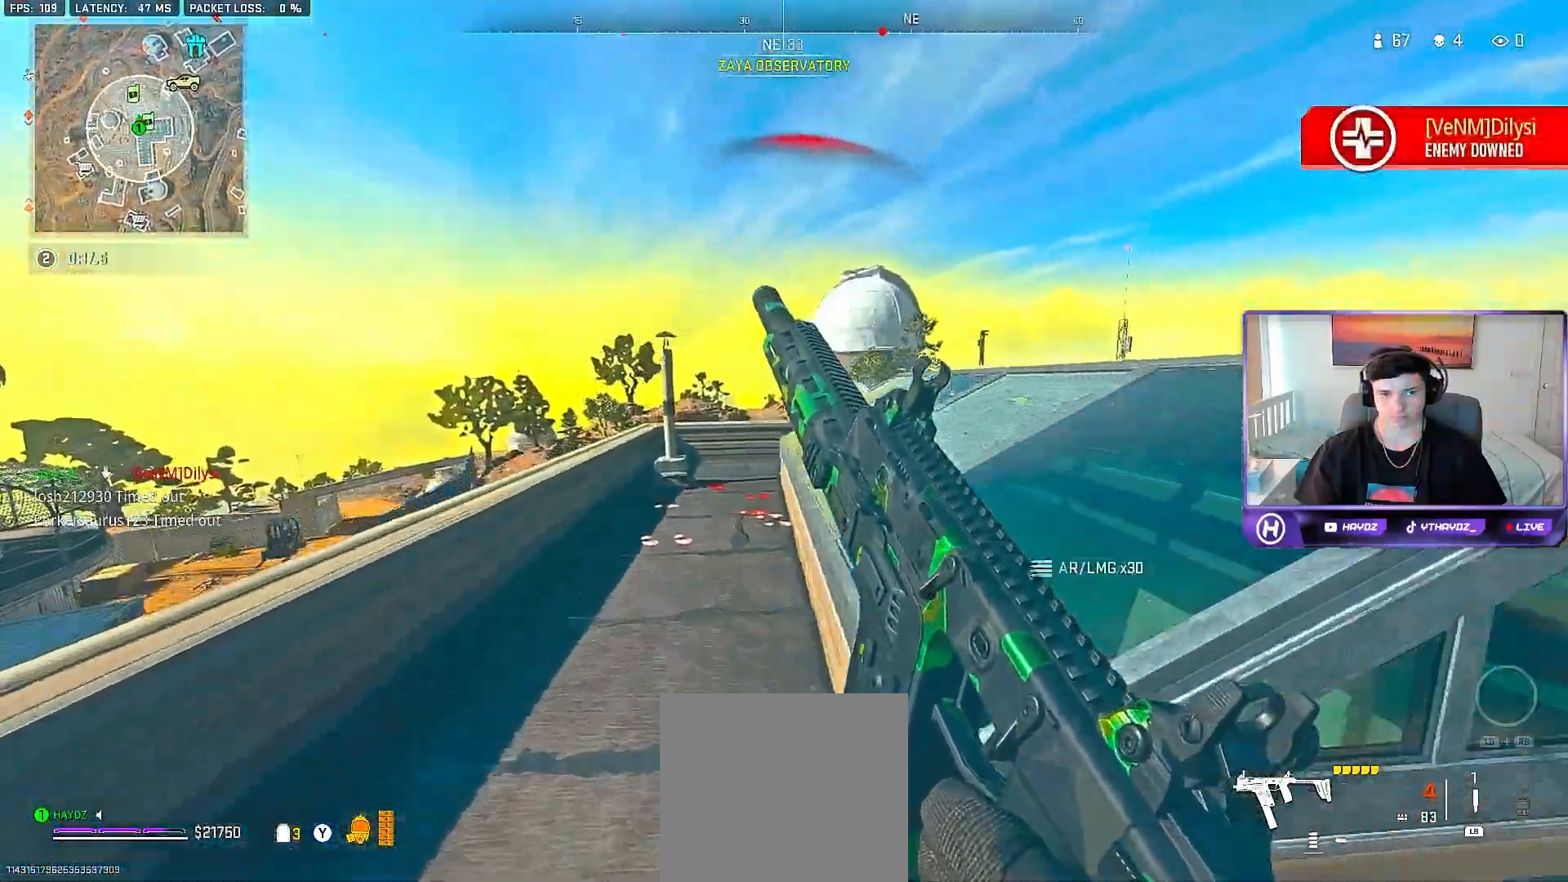
{"buttons": ["R3"], "left_stick": "up", "right_stick": "down", "events": [[33, "left_stick", "up"], [233, "R3", "down"], [267, "right_stick", "down"], [333, "R3", "up"], [417, "R3", "down"]]}
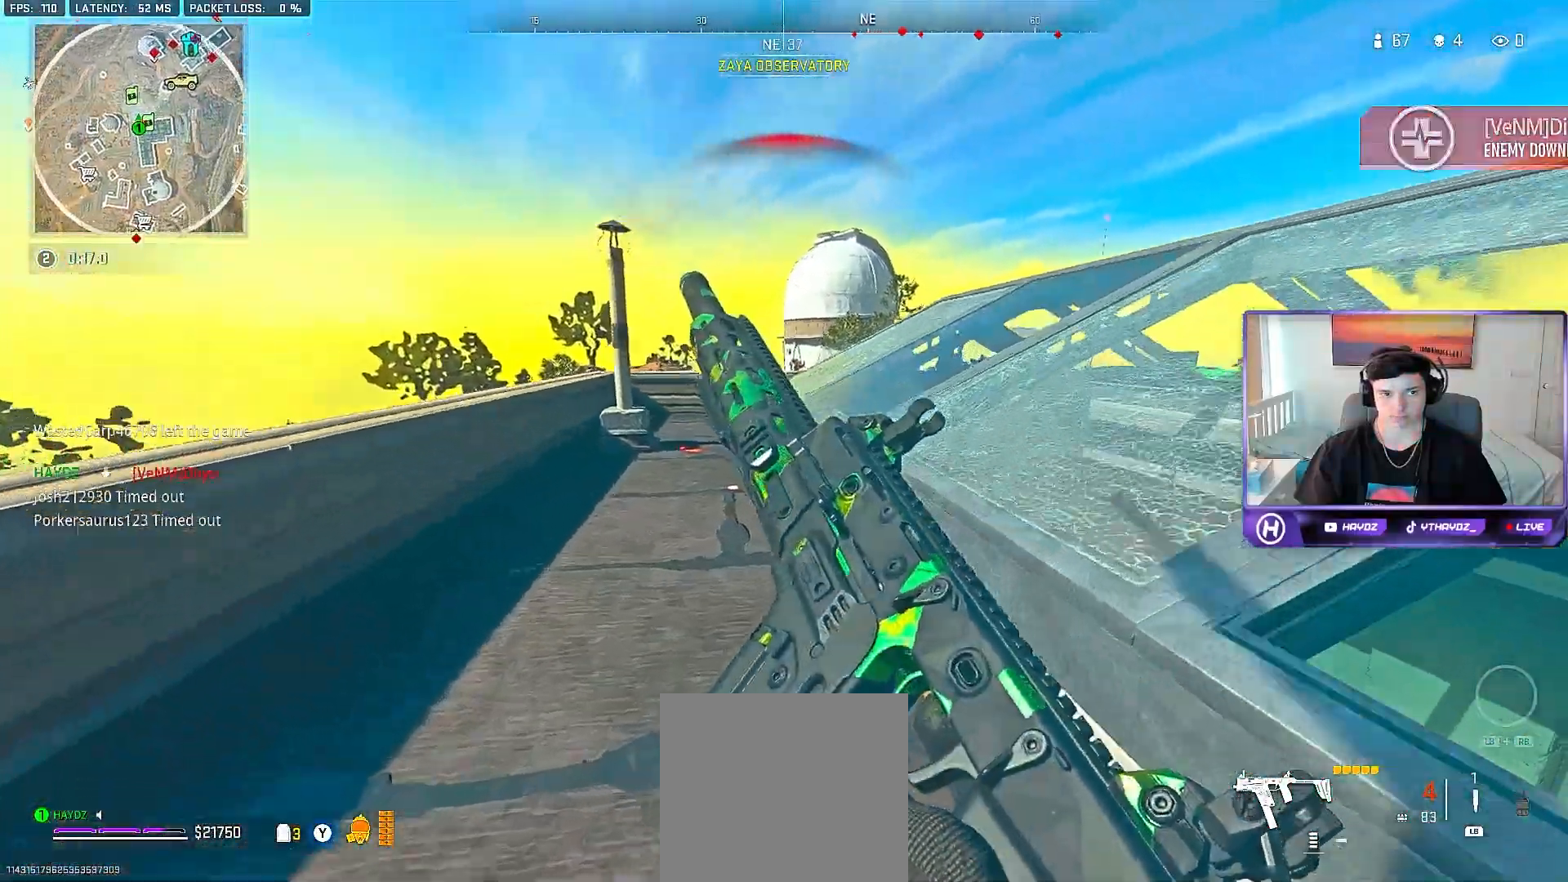
{"buttons": [], "left_stick": "up-left", "right_stick": "down-right", "events": [[17, "R3", "up"], [100, "right_stick", "center"], [183, "left_stick", "up-left"], [233, "right_stick", "down-right"]]}
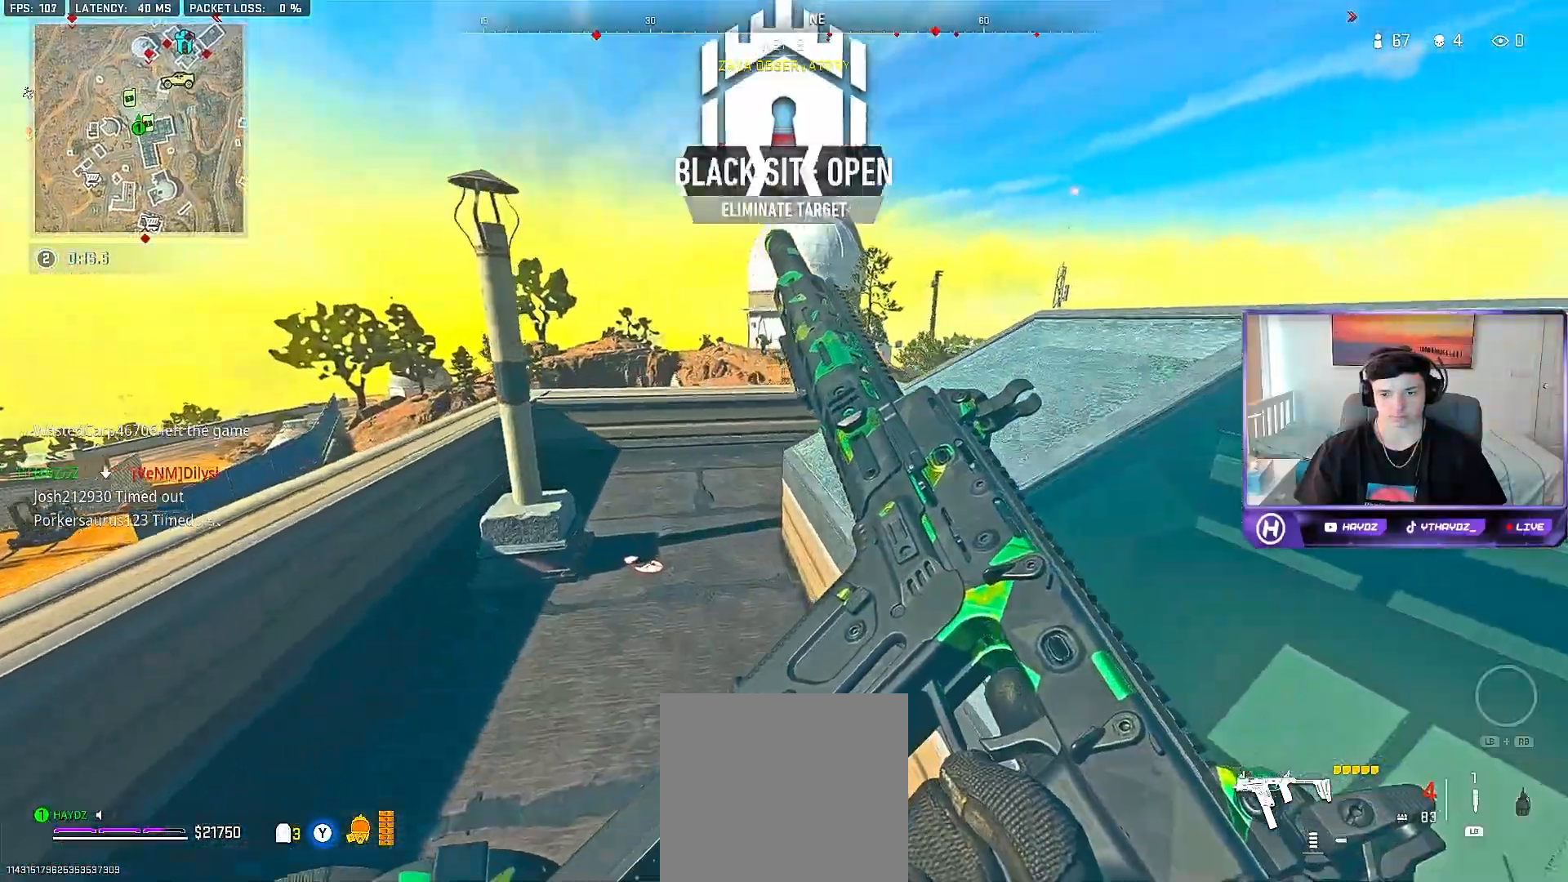
{"buttons": [], "left_stick": "up-left", "right_stick": "right", "events": [[317, "right_stick", "right"], [333, "L3", "down"], [467, "L3", "up"]]}
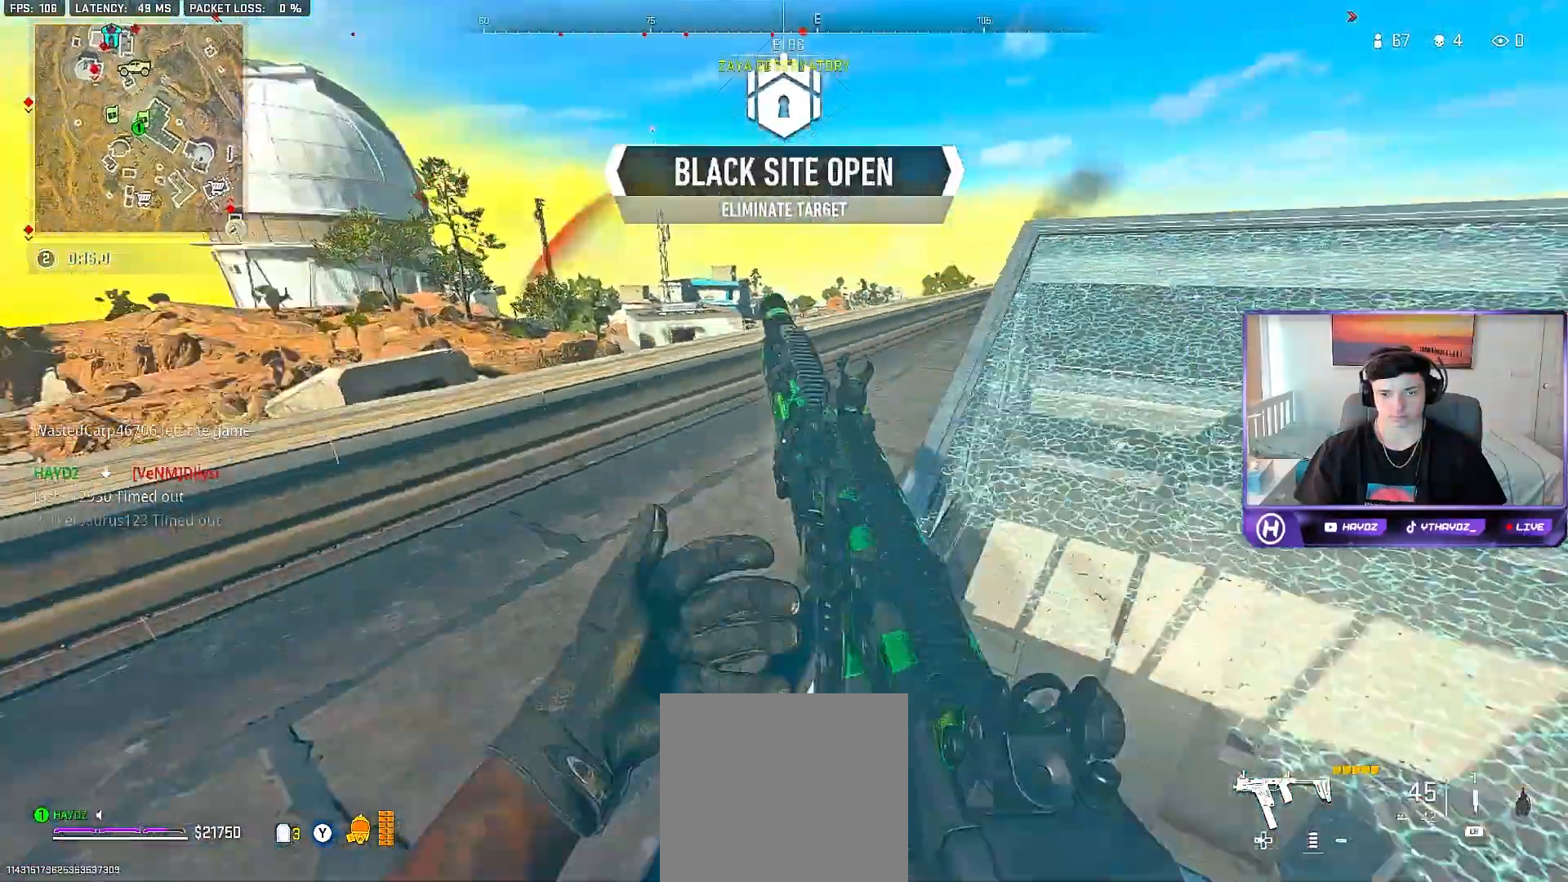
{"buttons": [], "left_stick": "up", "right_stick": "up-right", "events": [[83, "left_stick", "down"], [100, "L2", "down"], [300, "left_stick", "left"], [400, "left_stick", "up"], [467, "L2", "up"], [467, "right_stick", "up-right"]]}
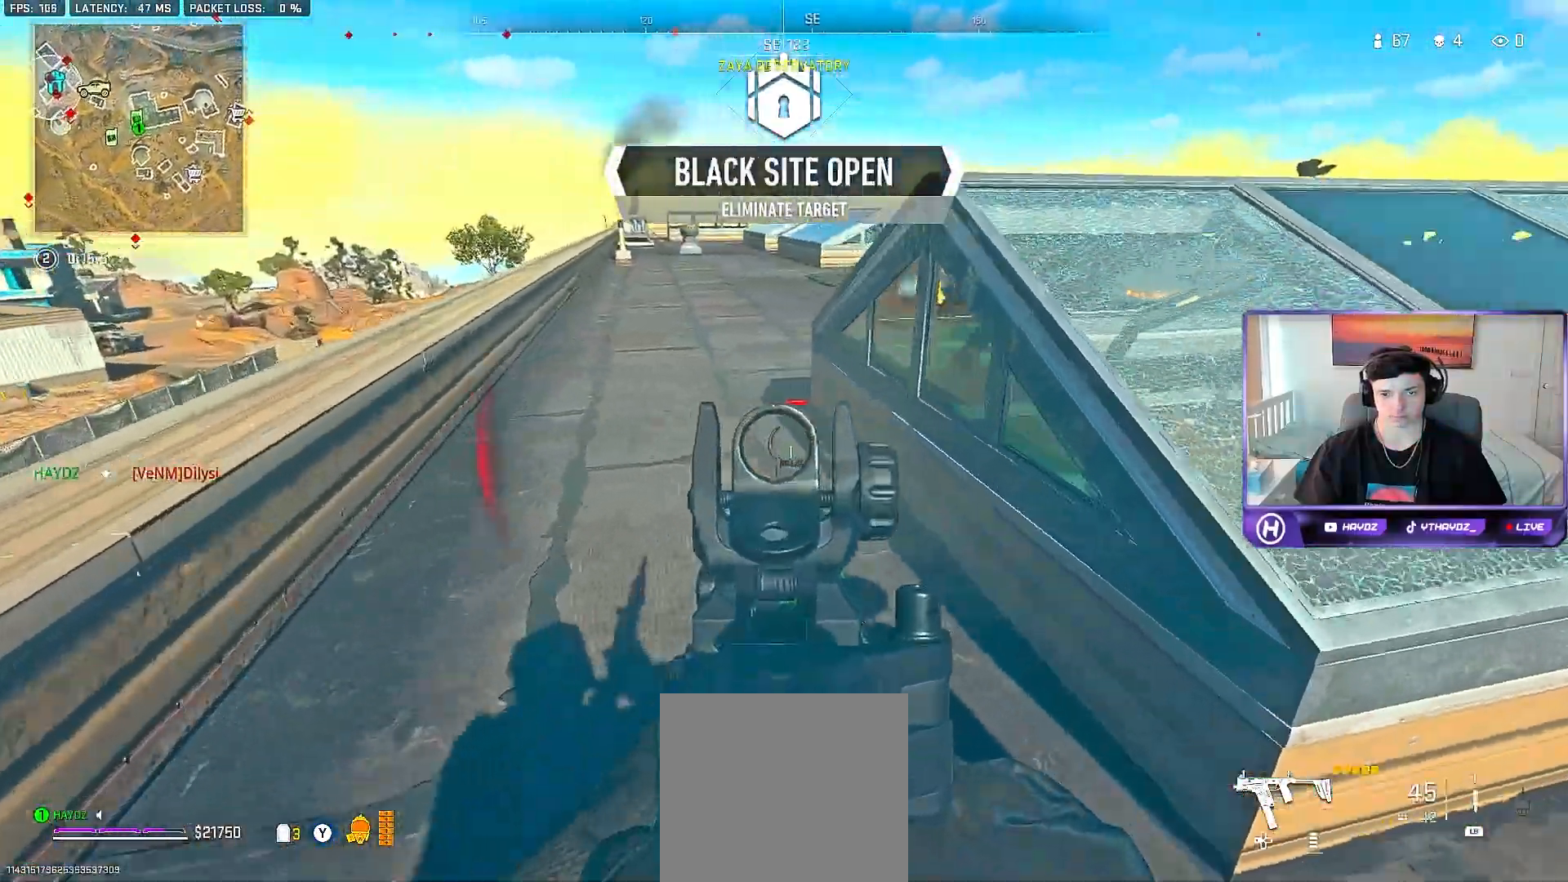
{"buttons": [], "left_stick": "down-left", "right_stick": "right", "events": [[50, "L3", "down"], [100, "left_stick", "up-left"], [133, "L3", "up"], [250, "L3", "down"], [300, "right_stick", "right"], [350, "L3", "up"], [500, "left_stick", "down-left"]]}
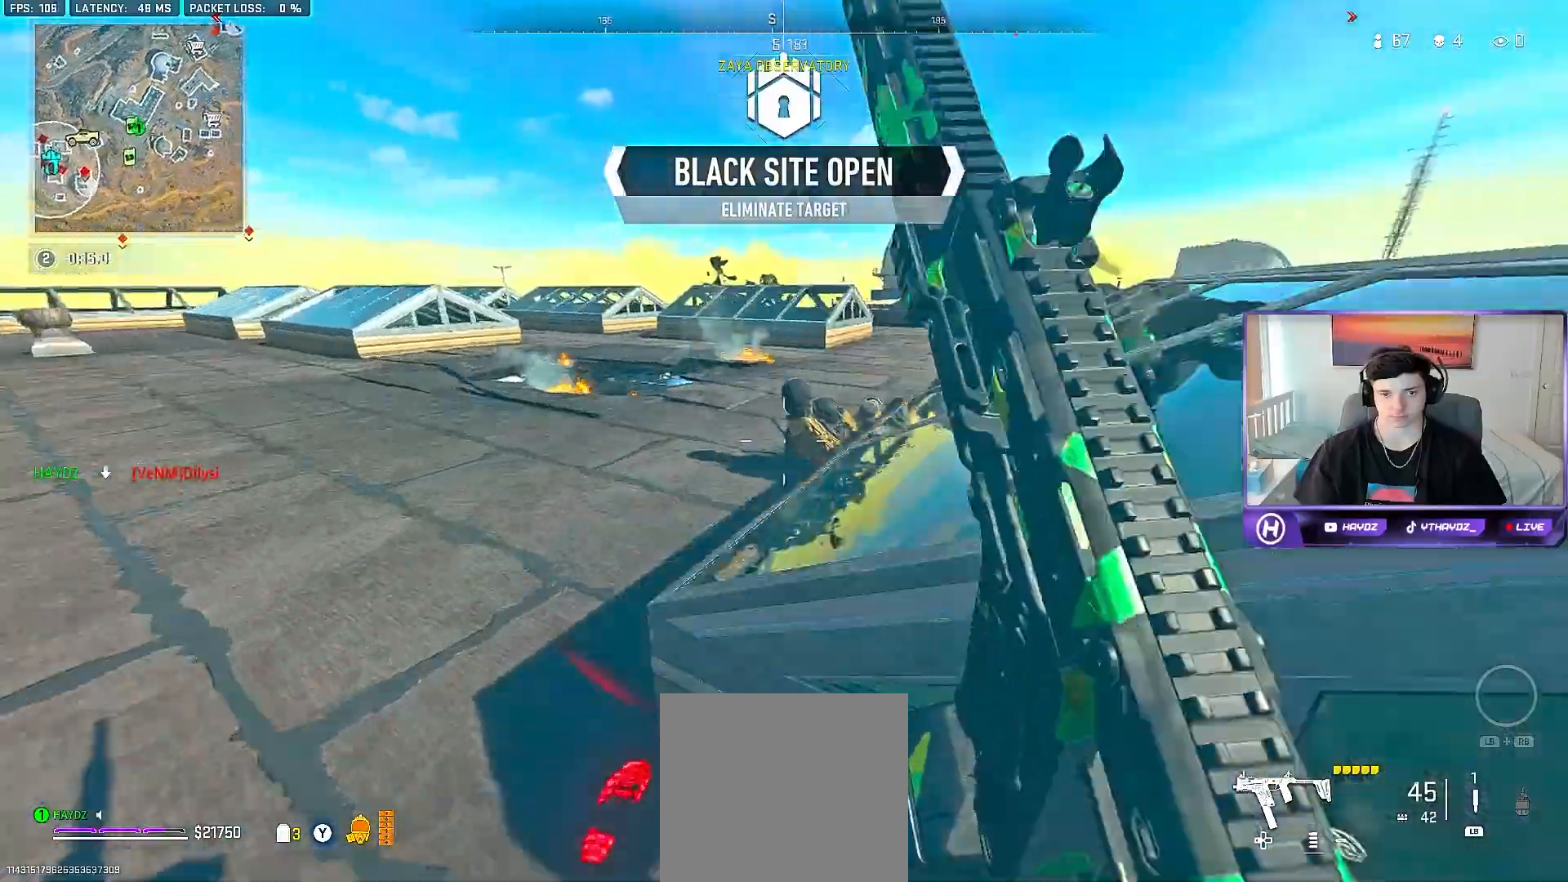
{"buttons": ["L2", "R2"], "left_stick": "up-left", "right_stick": "down-right", "events": [[50, "right_stick", "center"], [117, "left_stick", "center"], [167, "L2", "down"], [167, "right_stick", "right"], [183, "left_stick", "up"], [267, "left_stick", "up-left"], [283, "right_stick", "up-right"], [500, "R2", "down"], [500, "right_stick", "down-right"]]}
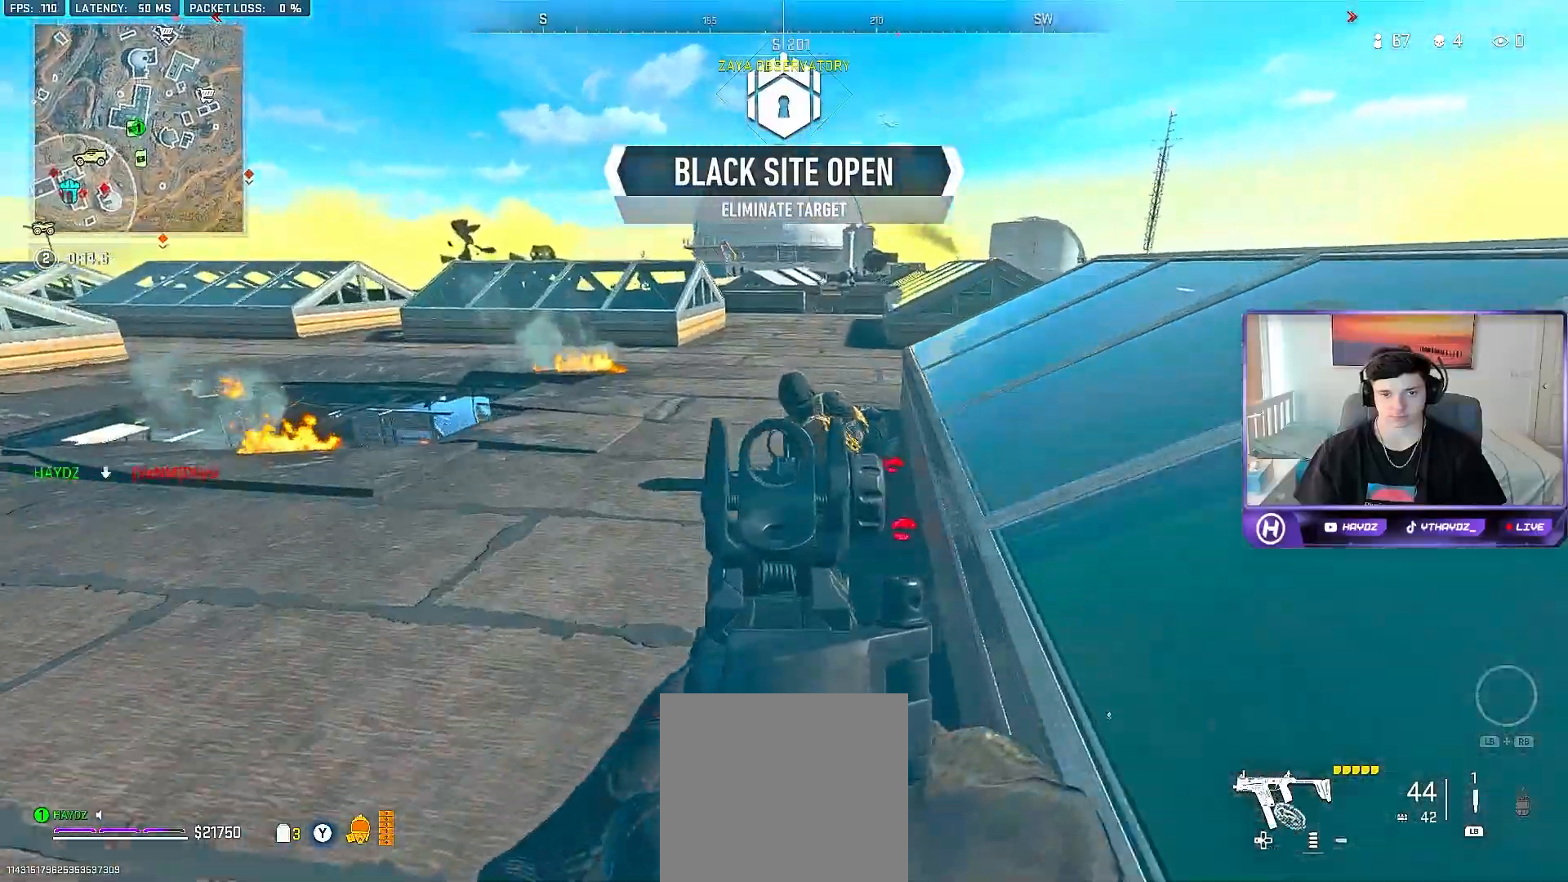
{"buttons": ["L2", "R2"], "left_stick": "up-left", "right_stick": "down-right", "events": [[67, "left_stick", "up"], [67, "right_stick", "right"], [183, "right_stick", "center"], [233, "left_stick", "up-left"], [300, "right_stick", "down"], [383, "right_stick", "down-right"]]}
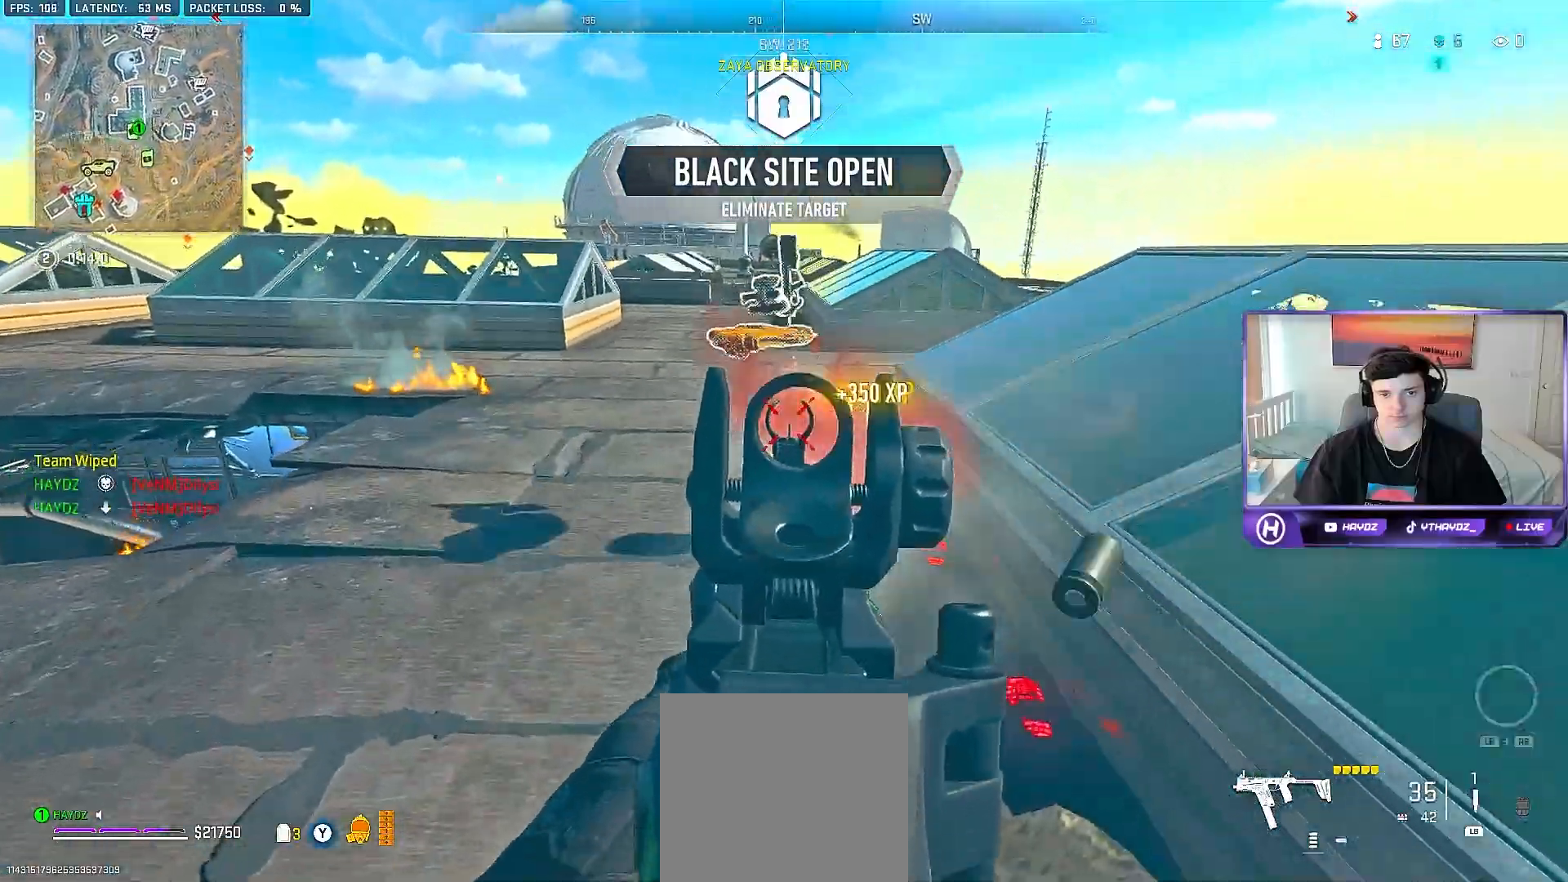
{"buttons": ["Y"], "left_stick": "up-right", "right_stick": "center", "events": [[33, "left_stick", "up"], [117, "L2", "up"], [167, "R2", "up"], [183, "right_stick", "left"], [200, "L3", "down"], [300, "L3", "up"], [350, "left_stick", "up-right"], [350, "right_stick", "up-right"], [450, "right_stick", "center"], [500, "Y", "down"]]}
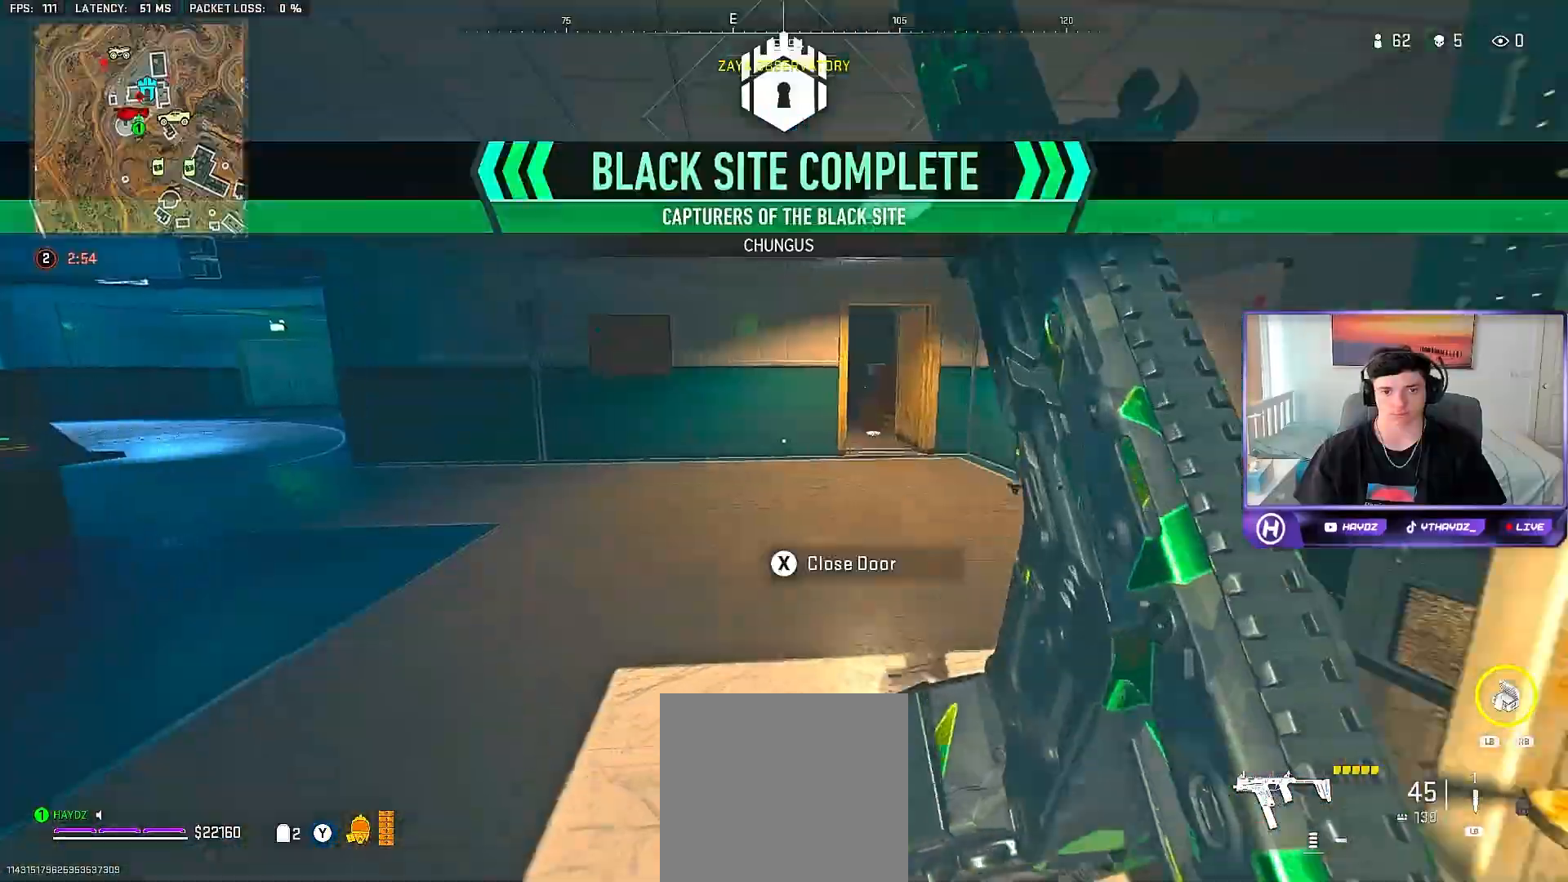
{"buttons": [], "left_stick": "up-right", "right_stick": "center", "events": [[67, "Y", "up"], [100, "L3", "down"], [150, "Y", "down"], [183, "L3", "up"], [200, "Y", "up"], [333, "L3", "down"], [417, "L3", "up"]]}